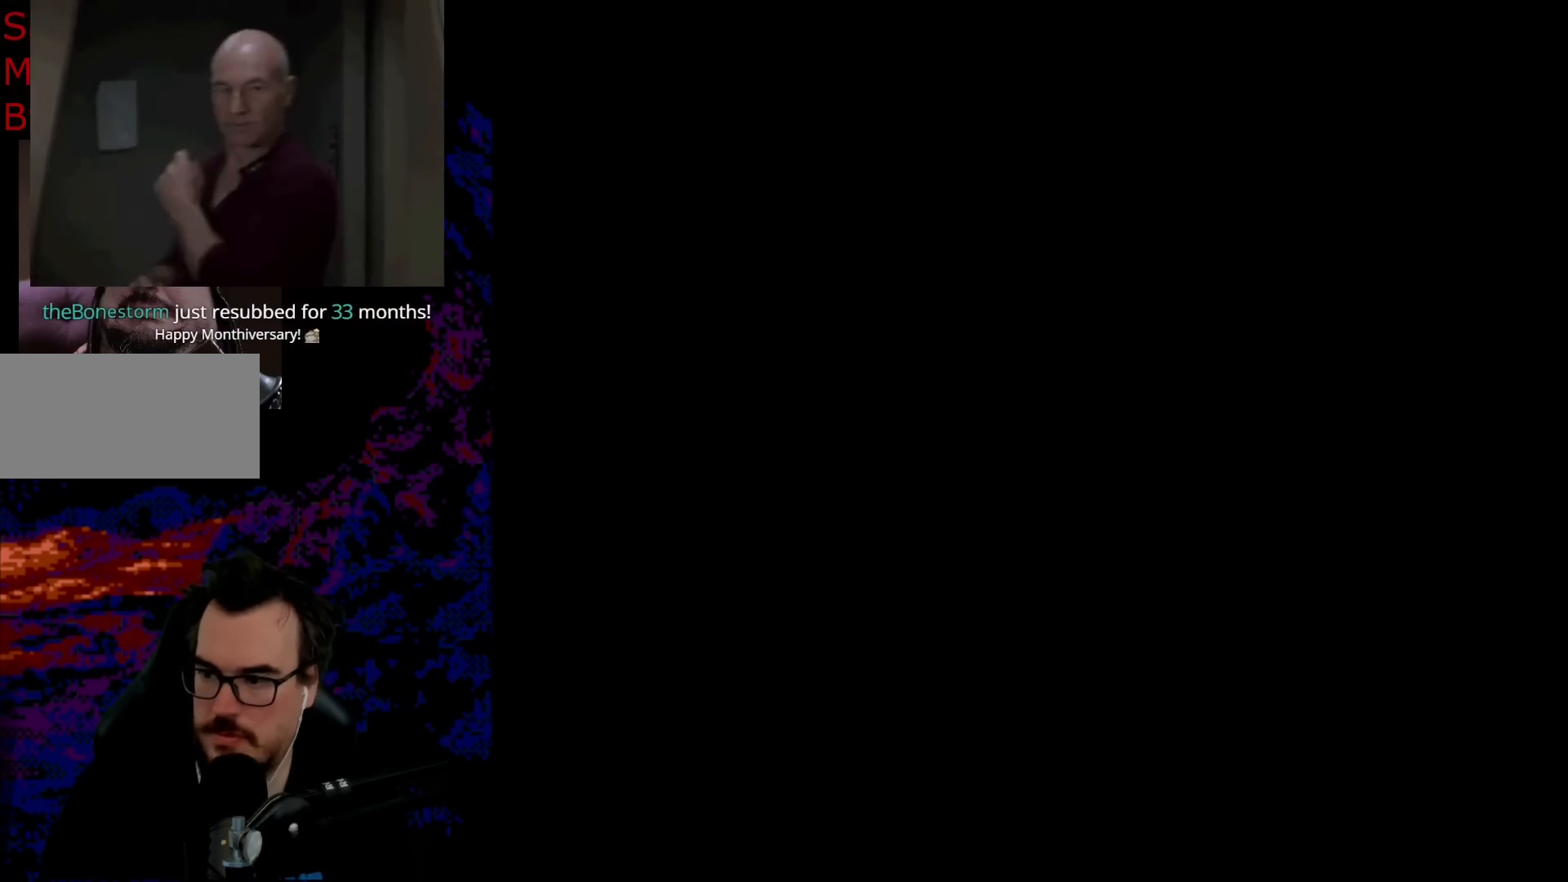
Gameplay with a controller (Nintendo layout); each line is a JSON object with the inputs held at the frame after it. "events" lists button and stick changes between this image and that frame as [ms after this image, input, new state], when the widget could be followed in between. Not read: L3 R3.
{"buttons": ["X"], "events": []}
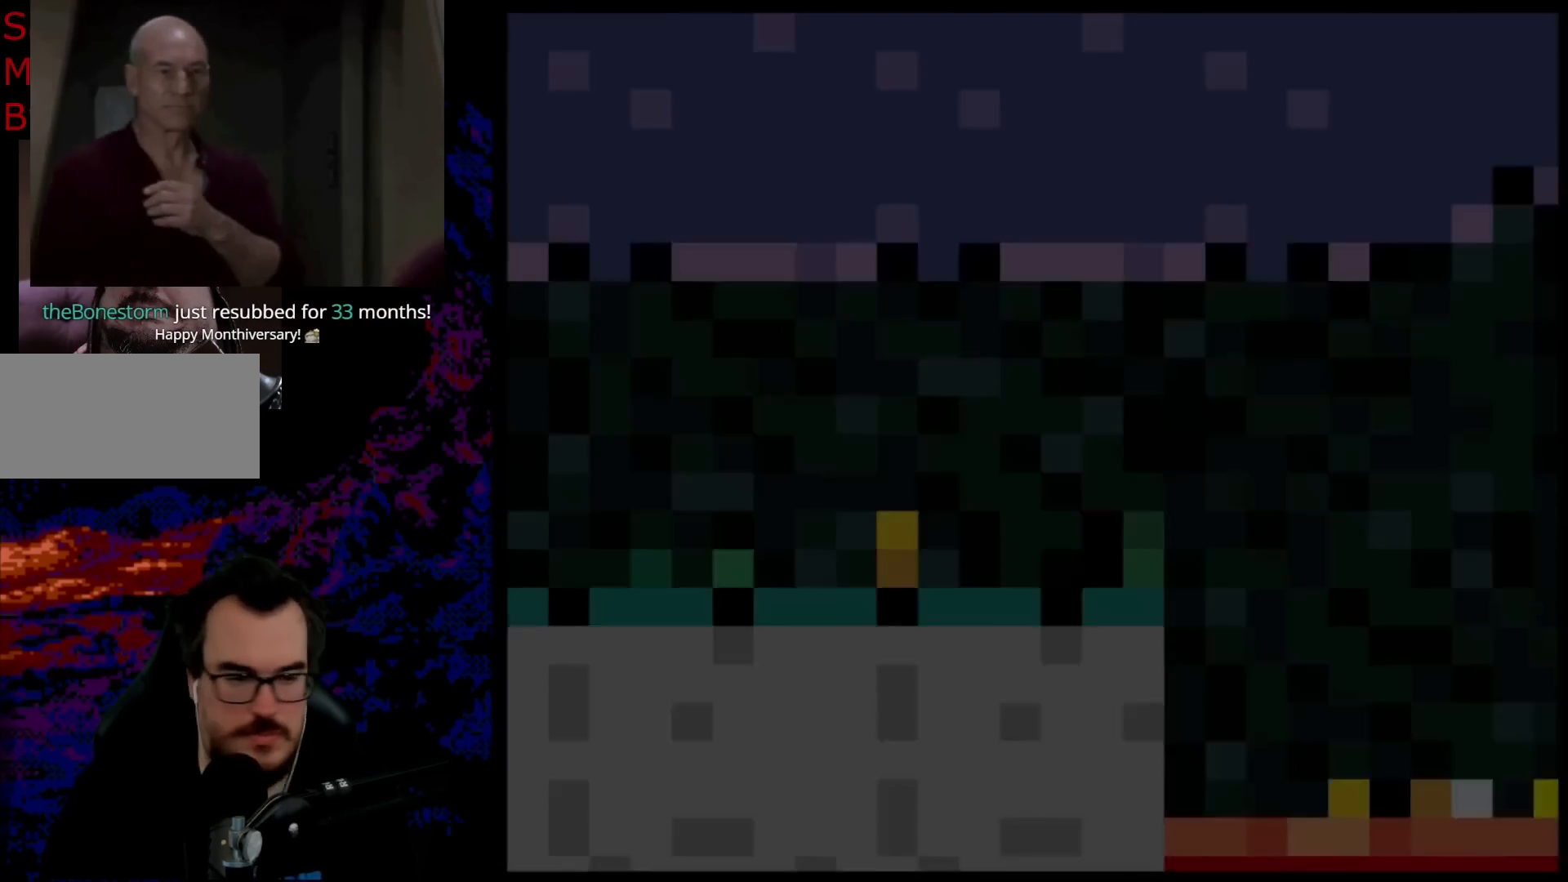
{"buttons": ["X", "DPAD_RIGHT"], "events": [[350, "DPAD_RIGHT", "down"]]}
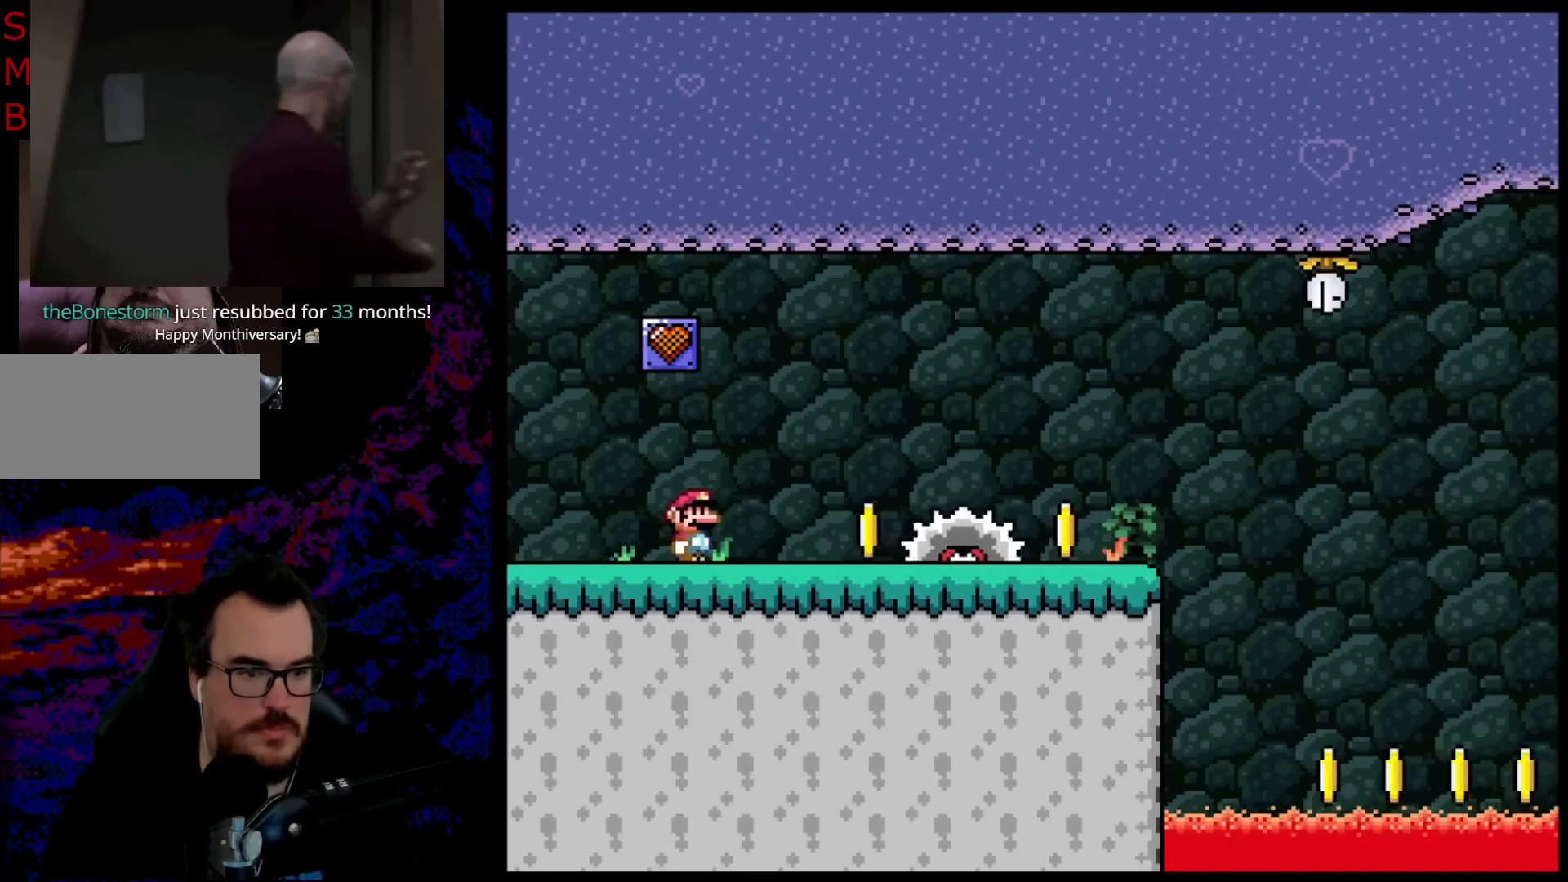
{"buttons": ["A", "X", "DPAD_RIGHT"], "events": [[150, "A", "down"], [267, "A", "up"], [350, "A", "down"]]}
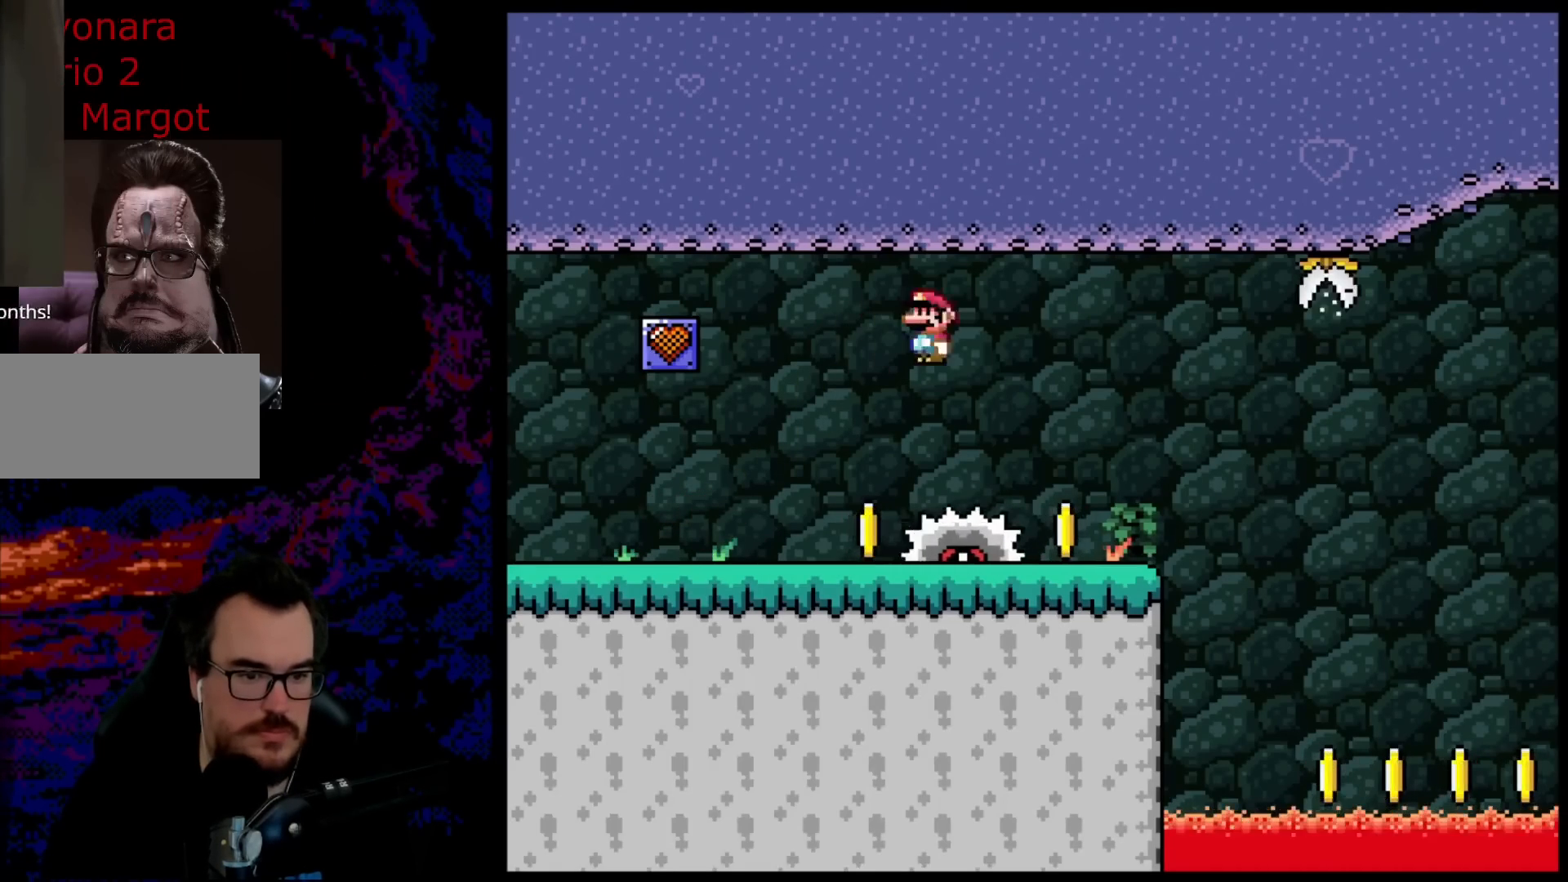
{"buttons": ["X"], "events": [[267, "DPAD_DOWN", "down"], [283, "DPAD_DOWN", "up"], [283, "DPAD_LEFT", "down"], [283, "DPAD_RIGHT", "up"], [417, "A", "up"], [450, "DPAD_LEFT", "up"]]}
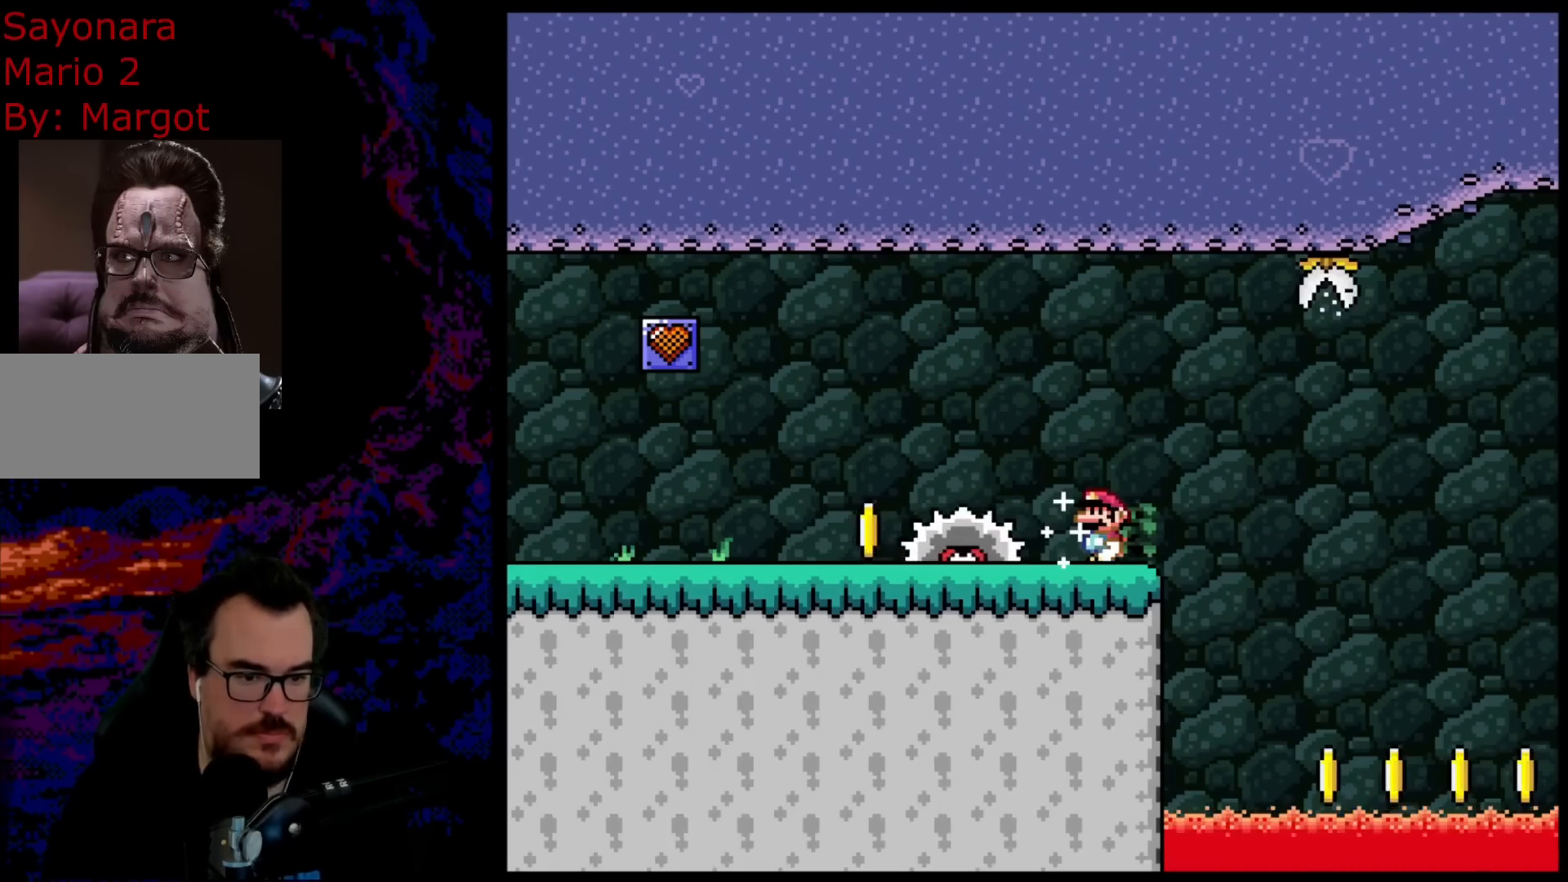
{"buttons": ["X"], "events": [[117, "DPAD_RIGHT", "down"], [133, "A", "down"], [267, "DPAD_RIGHT", "up"], [500, "A", "up"]]}
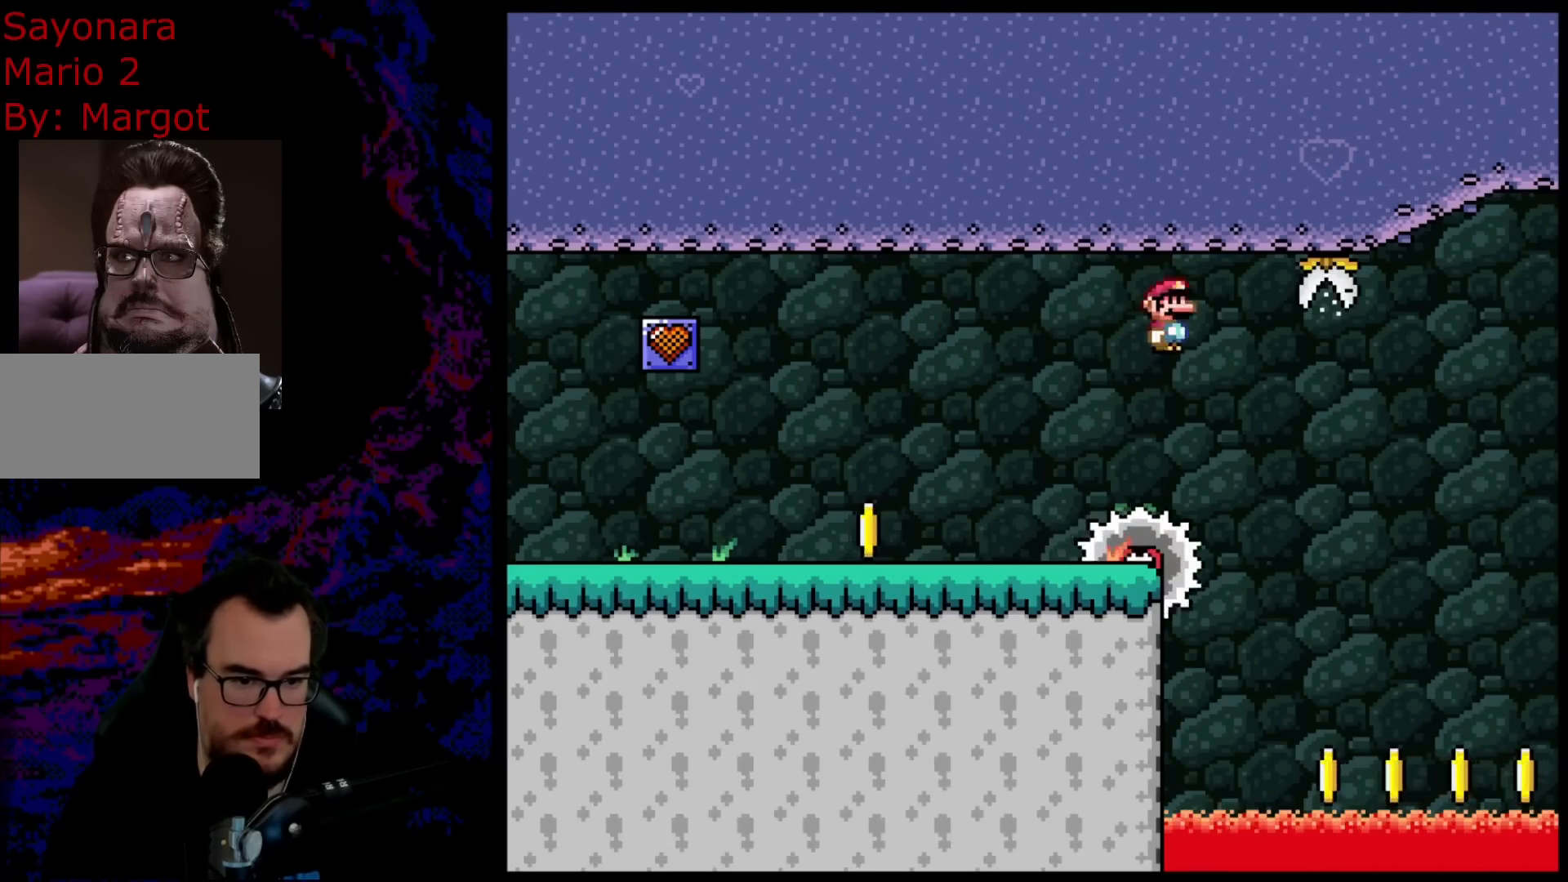
{"buttons": ["X"], "events": [[67, "DPAD_RIGHT", "down"], [217, "DPAD_RIGHT", "up"]]}
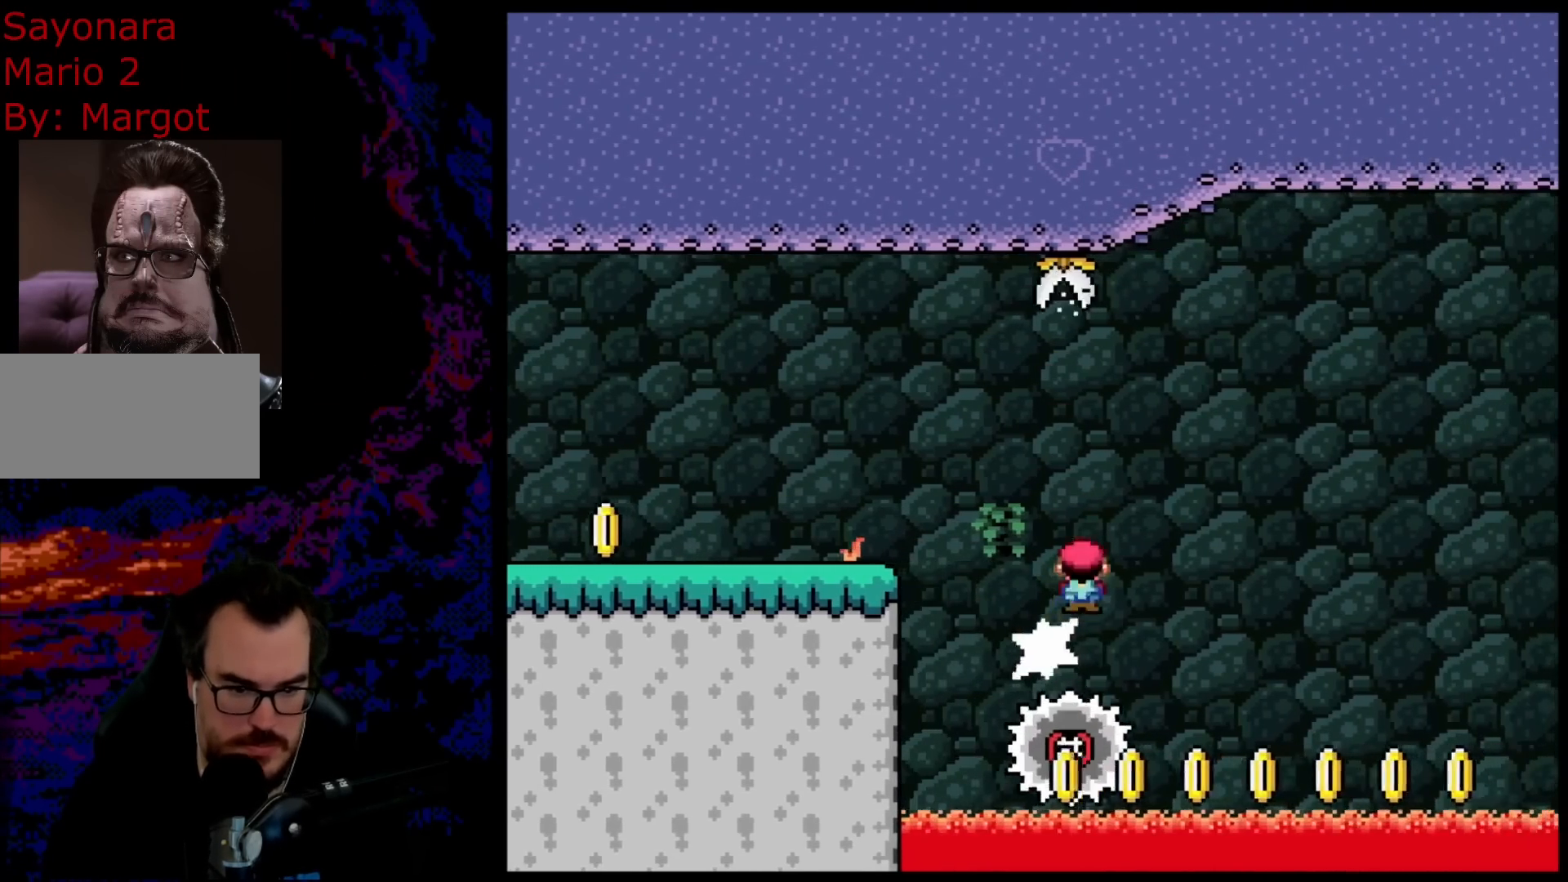
{"buttons": ["X"], "events": [[167, "A", "down"], [417, "A", "up"]]}
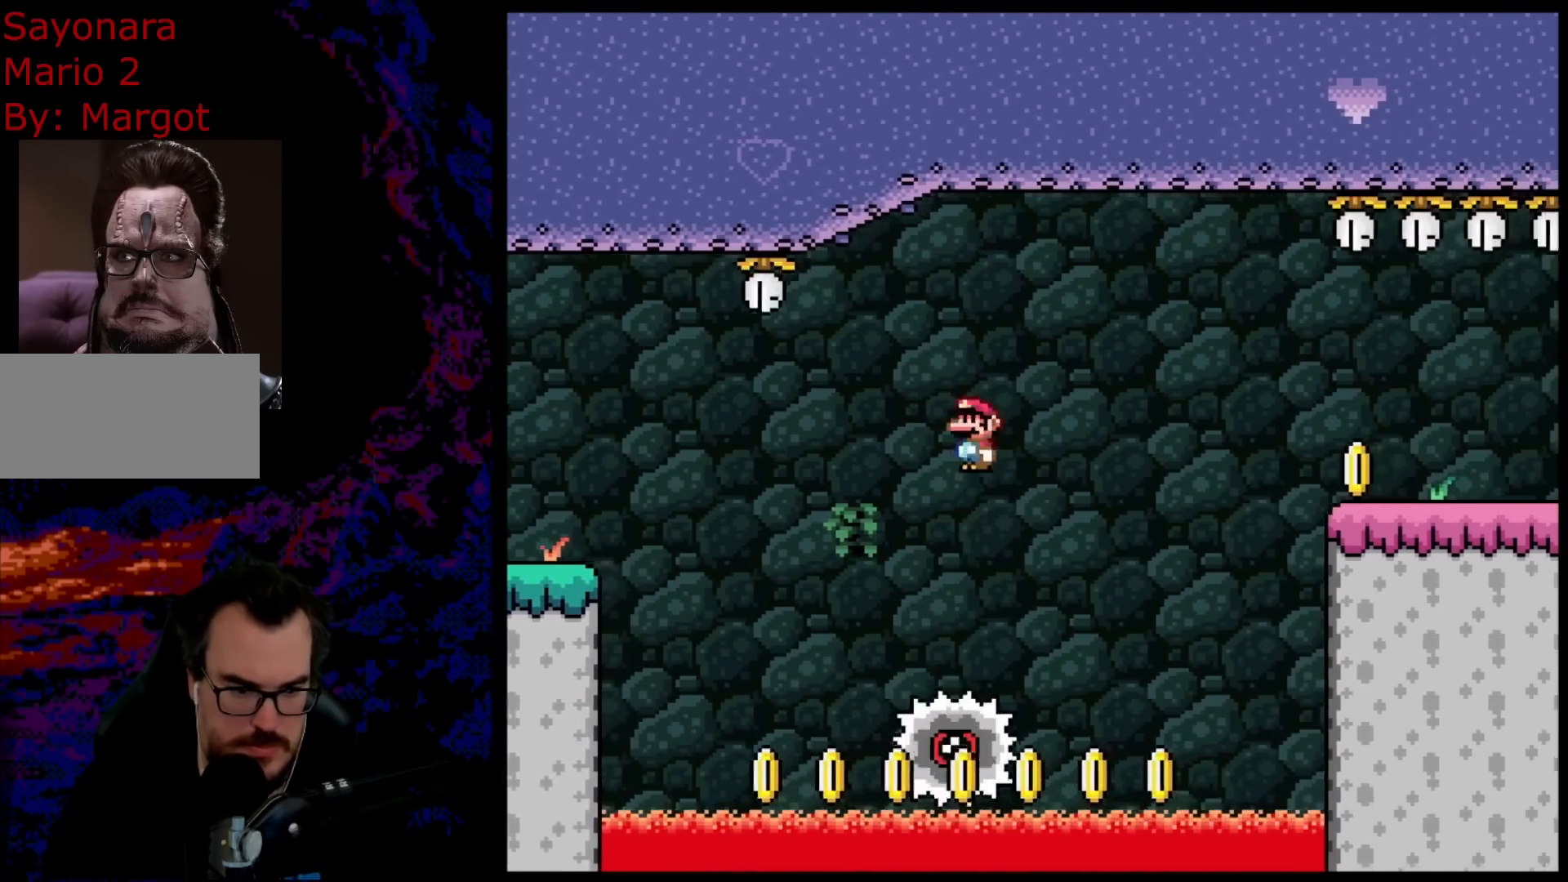
{"buttons": ["A", "X", "DPAD_RIGHT"], "events": [[367, "A", "down"], [500, "DPAD_RIGHT", "down"]]}
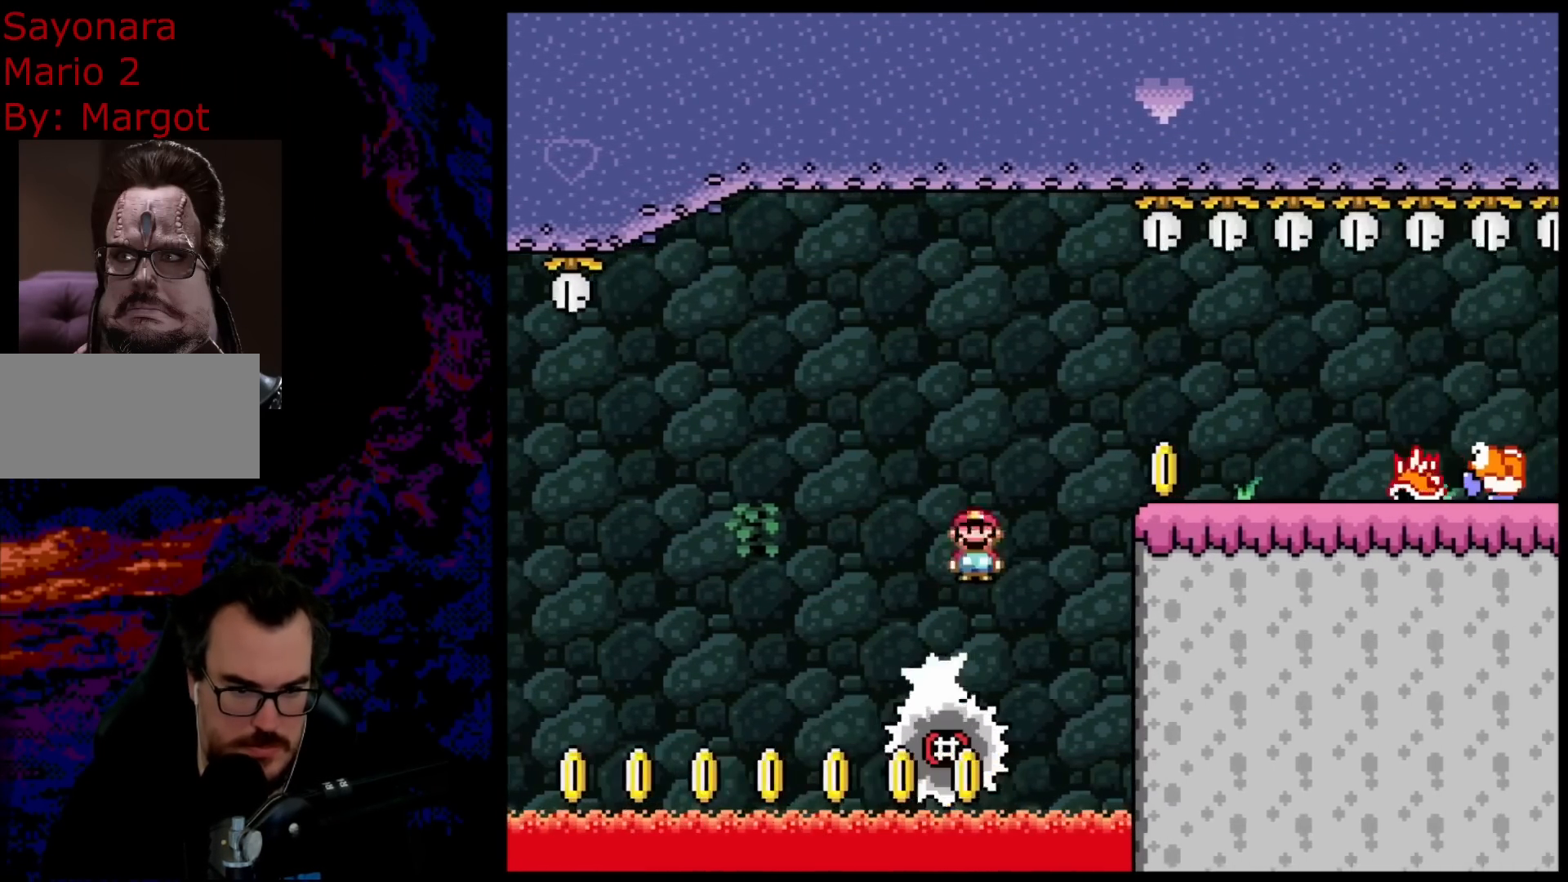
{"buttons": ["A", "X", "DPAD_DOWN"], "events": [[500, "DPAD_DOWN", "down"], [500, "DPAD_RIGHT", "up"]]}
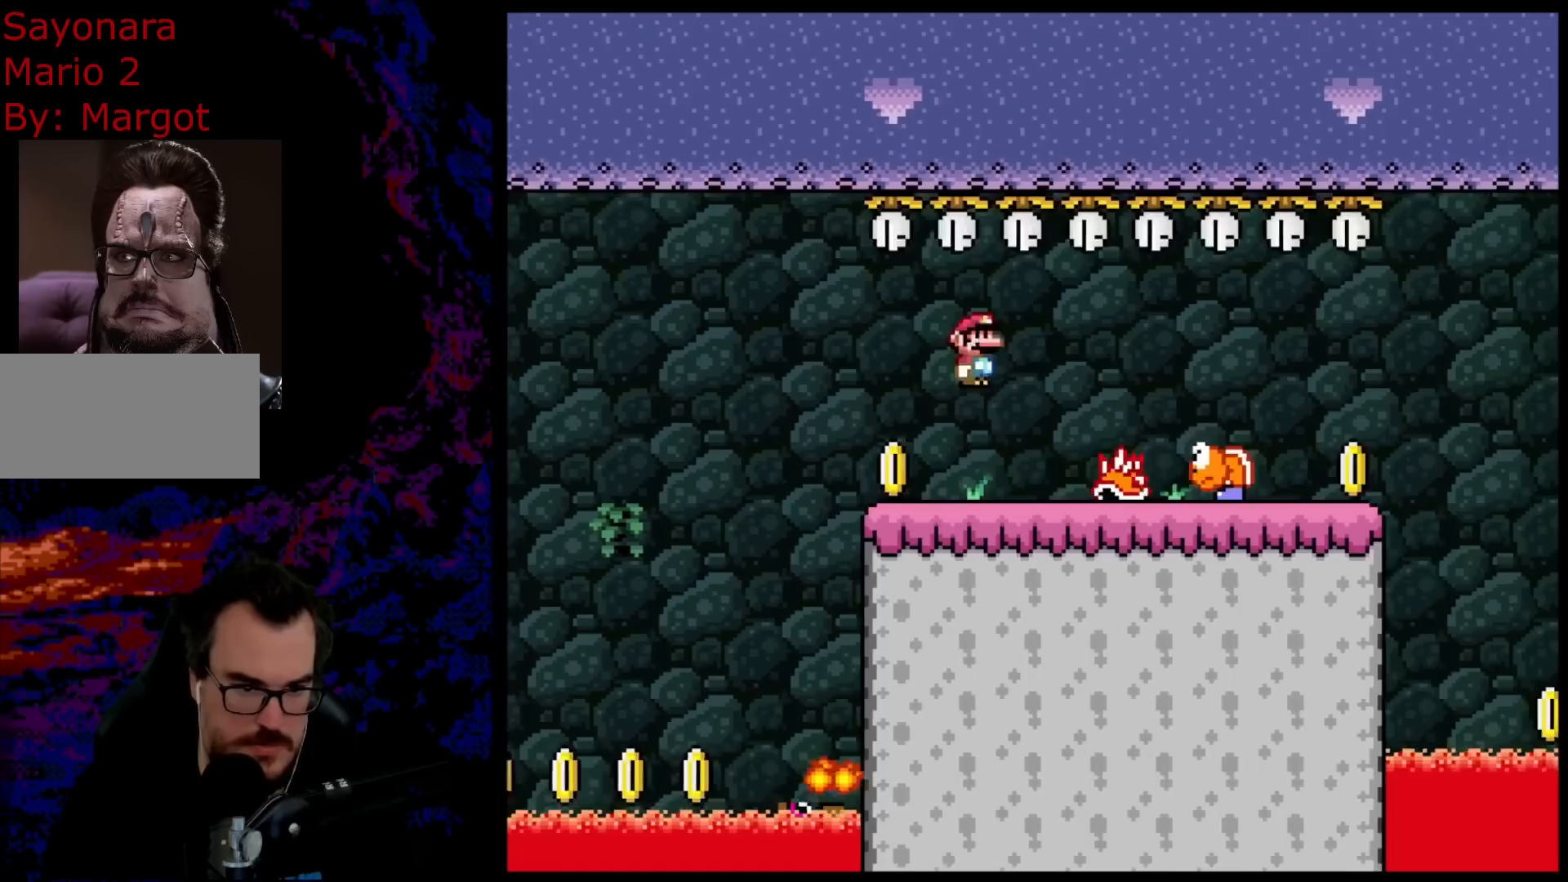
{"buttons": ["X"], "events": [[17, "DPAD_DOWN", "up"], [17, "DPAD_LEFT", "down"], [100, "A", "up"], [217, "DPAD_LEFT", "up"]]}
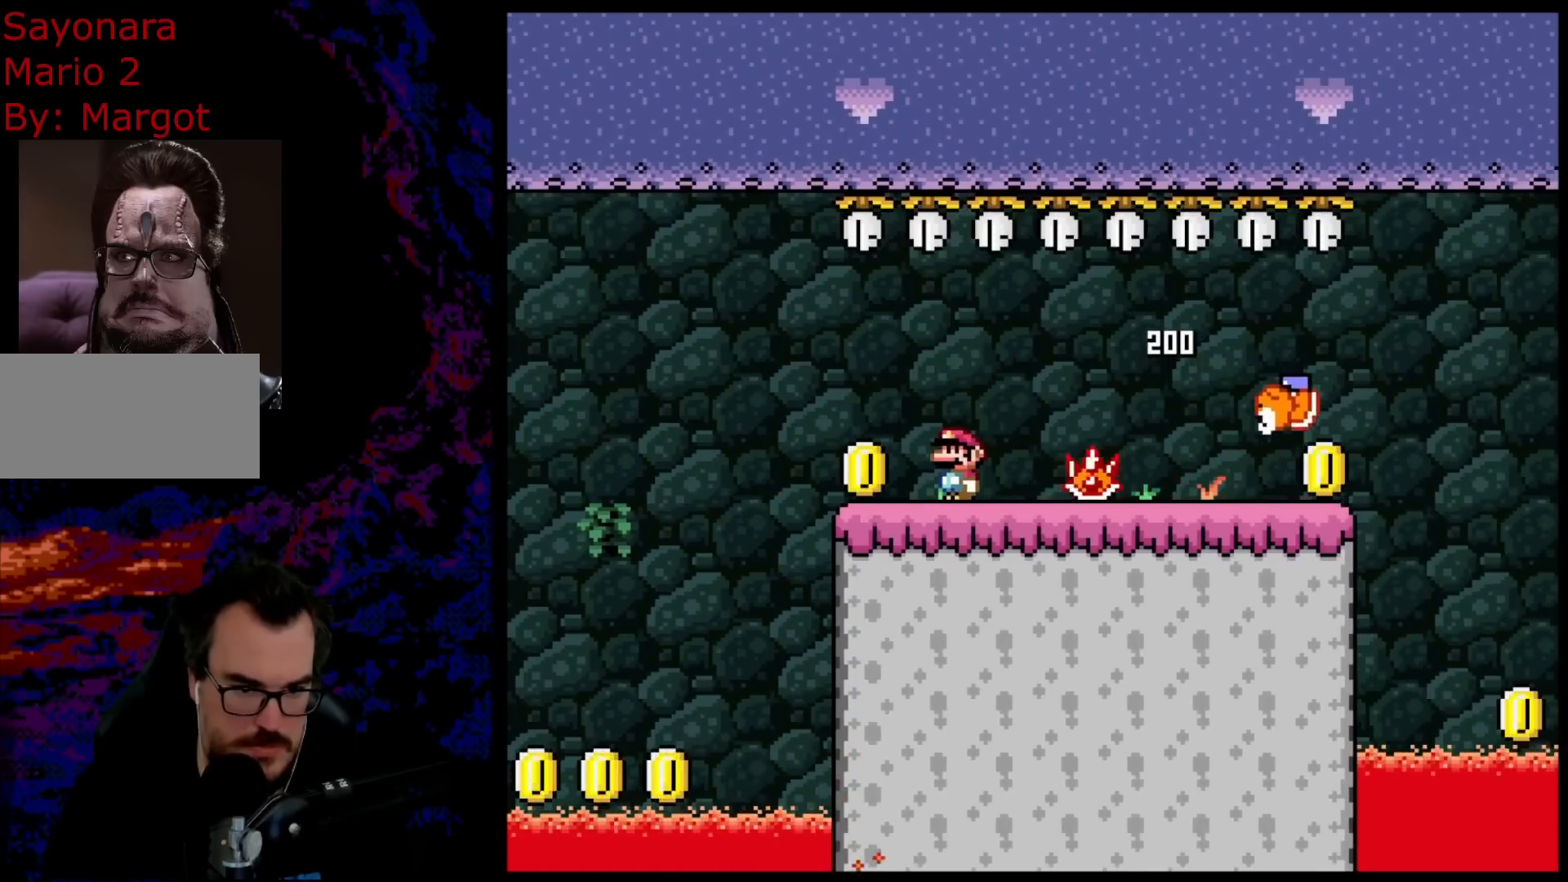
{"buttons": ["A", "X"], "events": [[83, "A", "down"], [200, "A", "up"], [450, "A", "down"]]}
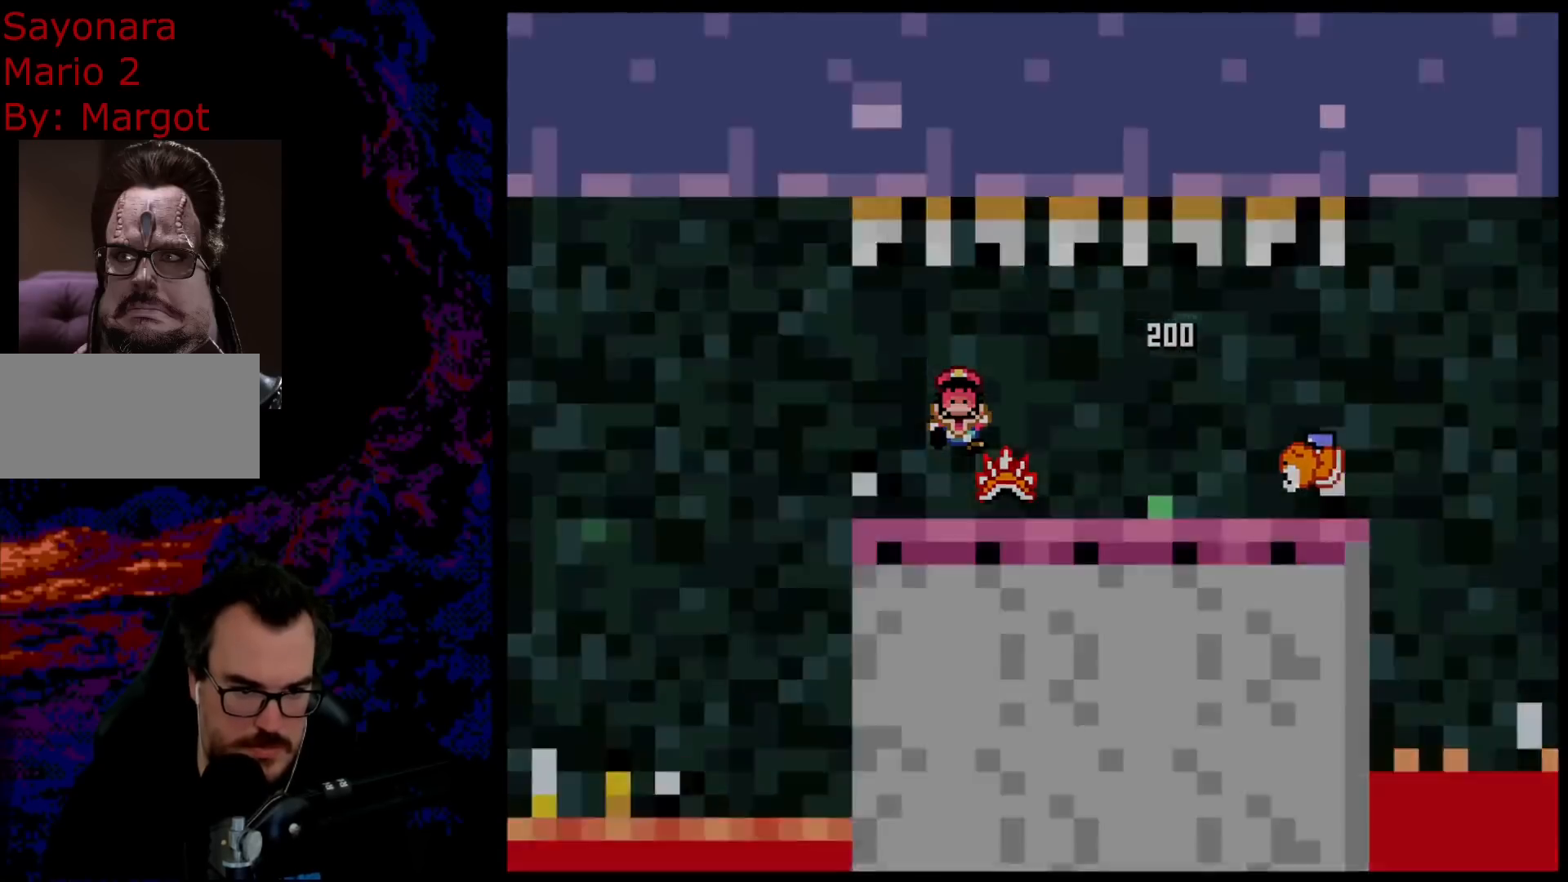
{"buttons": [], "events": [[83, "A", "up"], [150, "X", "up"]]}
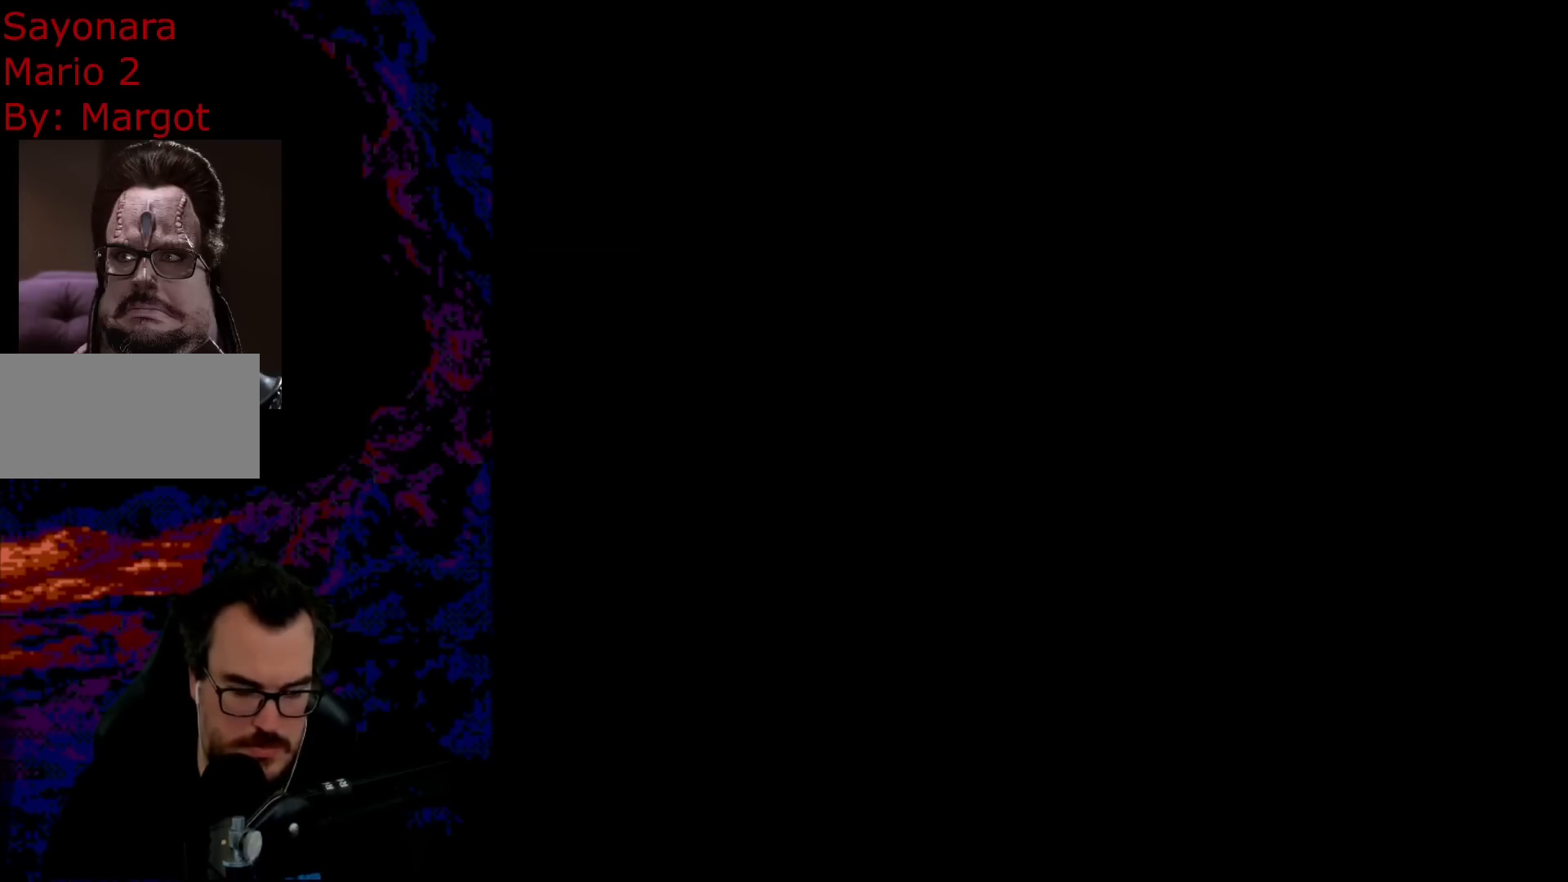
{"buttons": [], "events": [[50, "B", "down"], [117, "B", "up"], [217, "B", "down"], [383, "B", "up"]]}
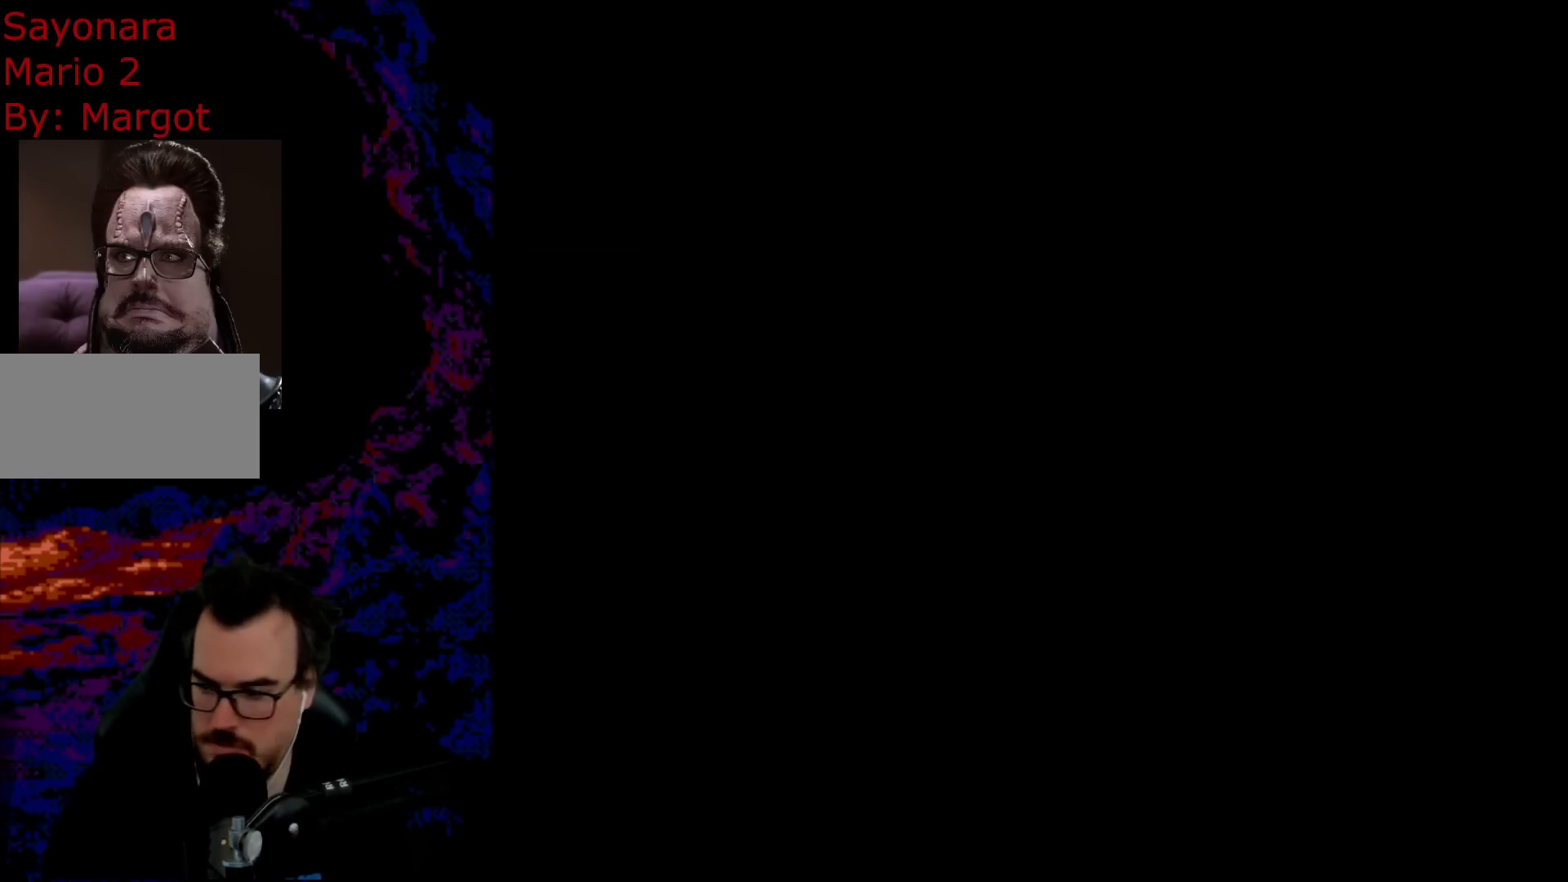
{"buttons": [], "events": []}
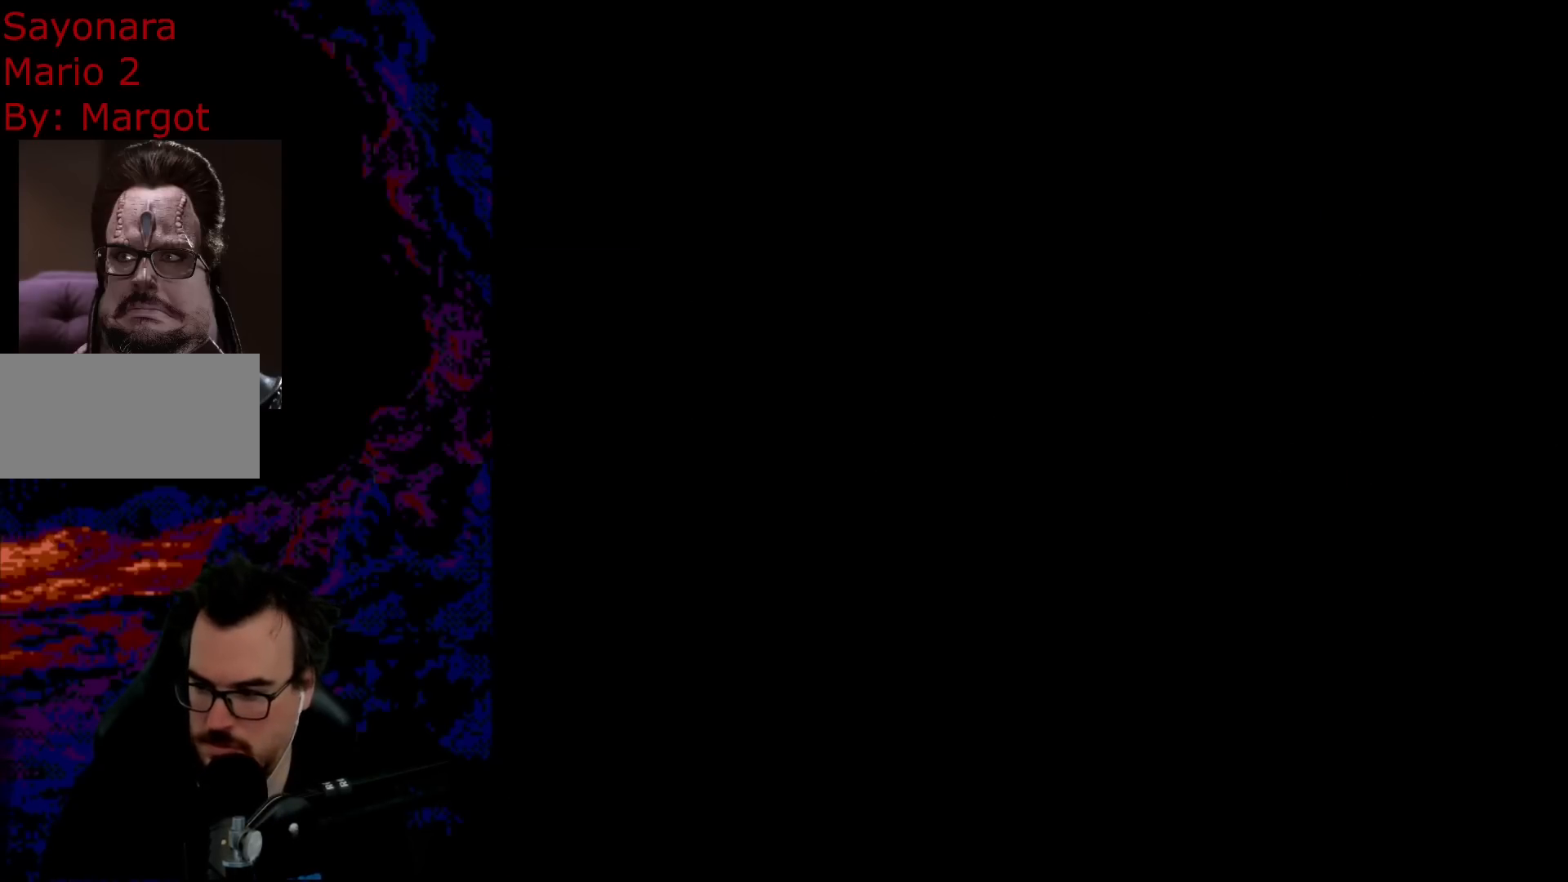
{"buttons": ["X"], "events": [[450, "X", "down"]]}
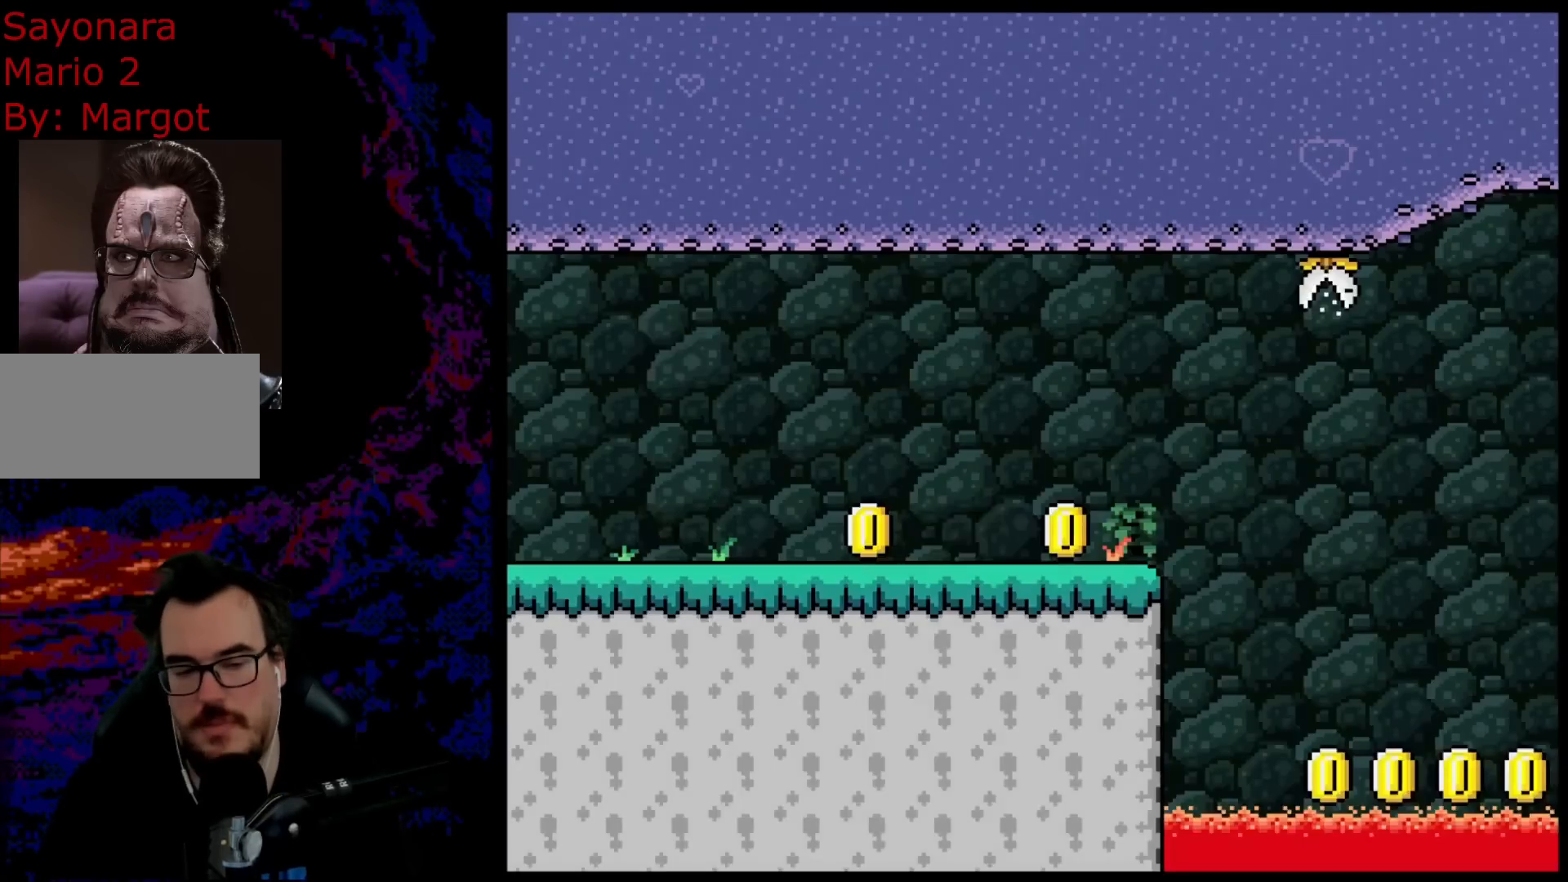
{"buttons": ["X", "DPAD_RIGHT"], "events": [[300, "DPAD_RIGHT", "down"]]}
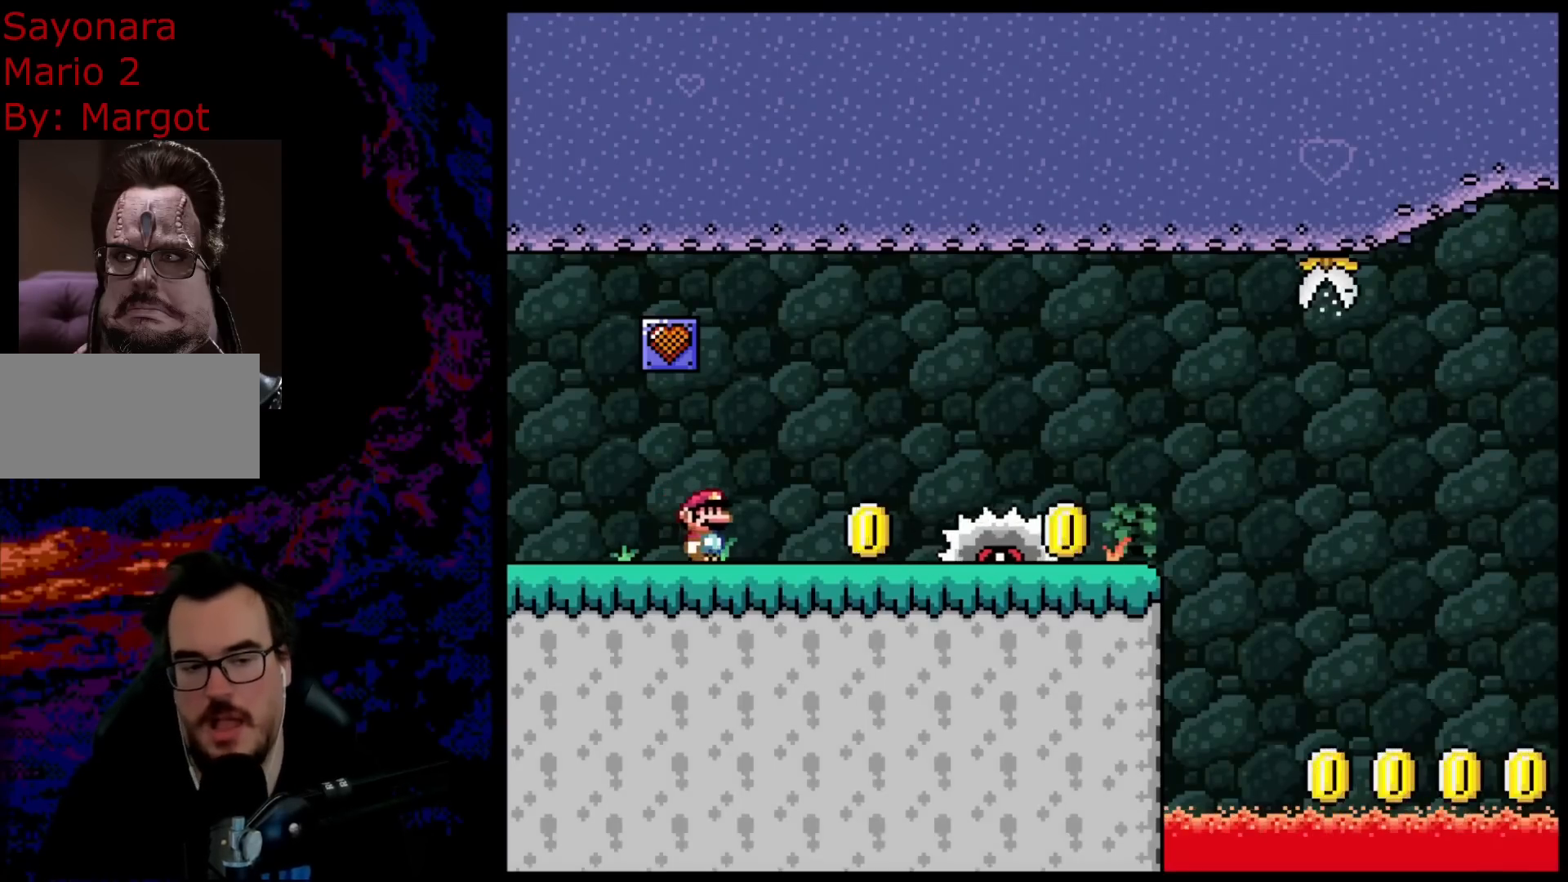
{"buttons": ["X", "DPAD_RIGHT"], "events": [[133, "A", "down"], [283, "A", "up"], [367, "A", "down"], [467, "A", "up"]]}
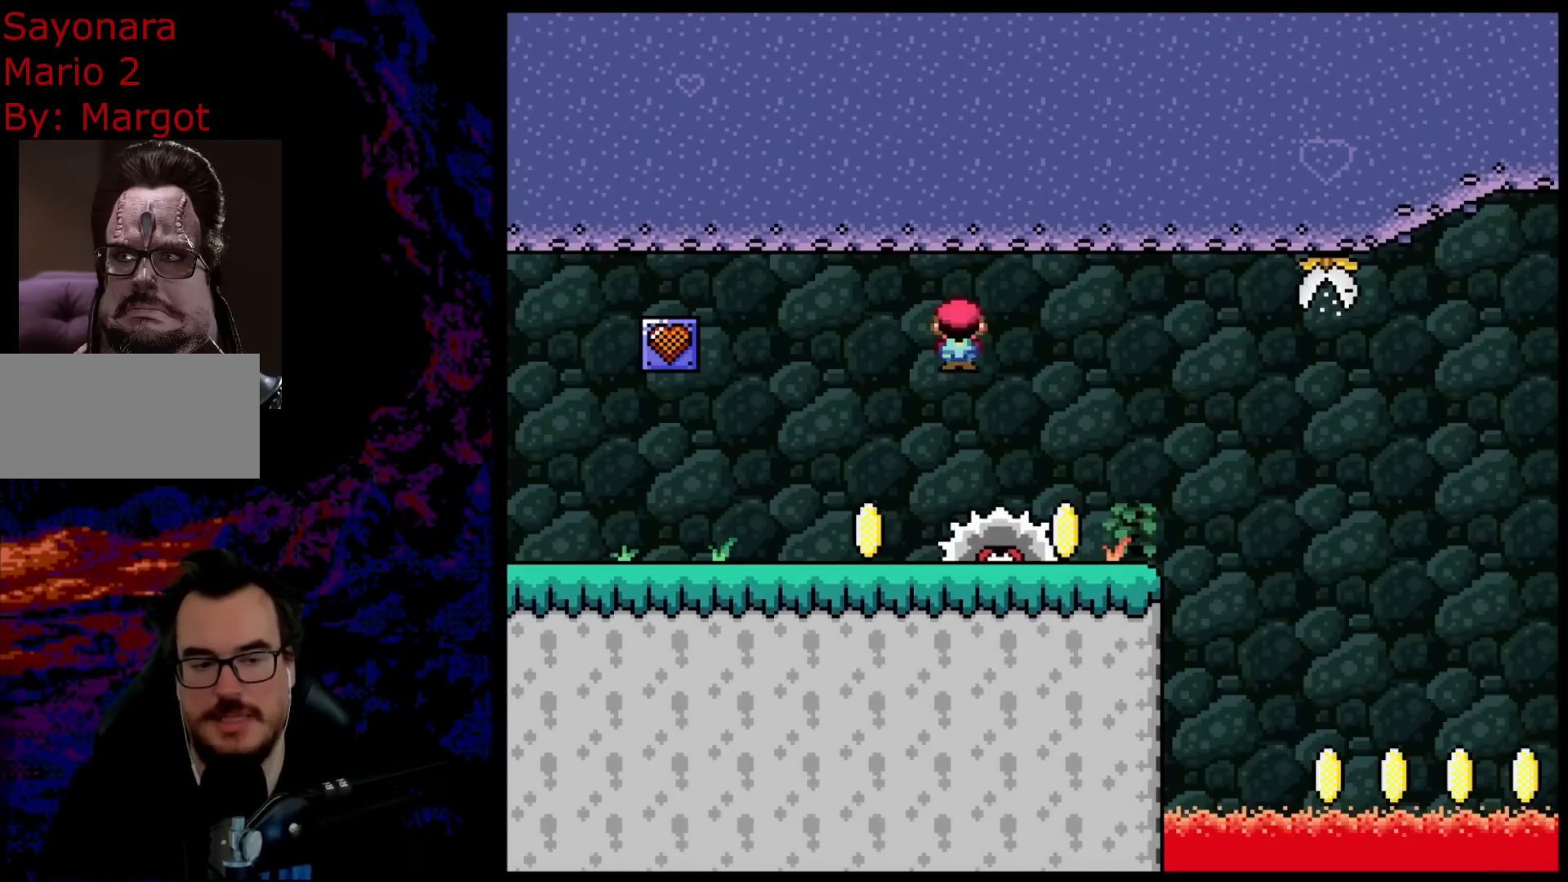
{"buttons": ["A", "X", "DPAD_LEFT"], "events": [[17, "X", "up"], [100, "X", "down"], [117, "DPAD_DOWN", "down"], [117, "DPAD_RIGHT", "up"], [150, "DPAD_DOWN", "up"], [150, "DPAD_LEFT", "down"], [217, "DPAD_DOWN", "down"], [233, "DPAD_DOWN", "up"], [233, "DPAD_LEFT", "up"], [233, "DPAD_RIGHT", "down"], [400, "A", "down"], [483, "DPAD_DOWN", "down"], [500, "DPAD_DOWN", "up"], [500, "DPAD_LEFT", "down"], [500, "DPAD_RIGHT", "up"]]}
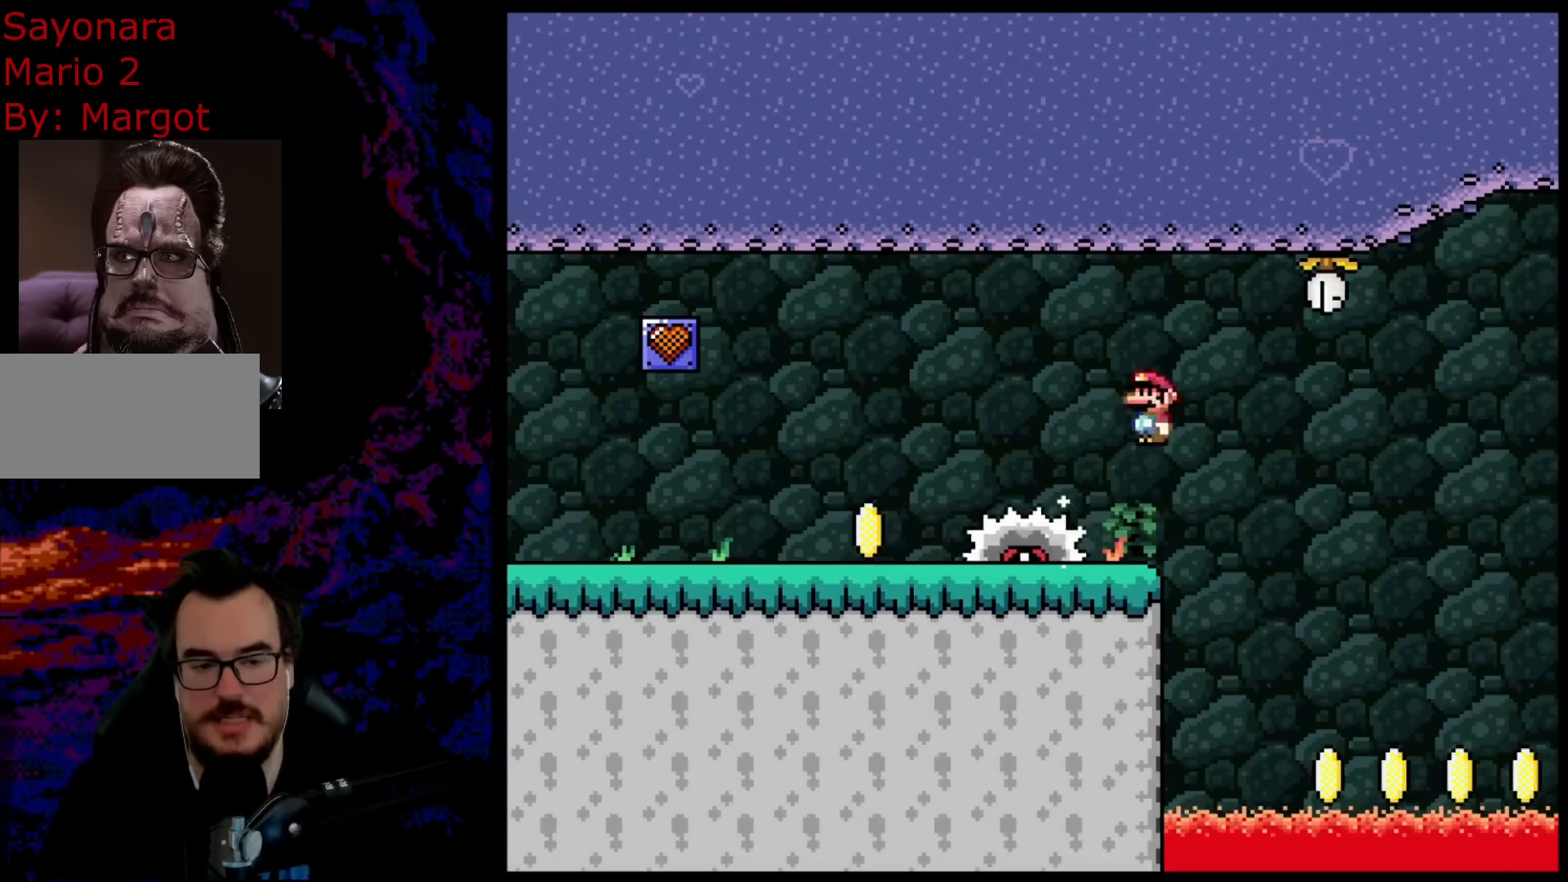
{"buttons": ["X"], "events": [[67, "A", "up"], [133, "DPAD_LEFT", "up"], [150, "A", "down"], [167, "DPAD_RIGHT", "down"], [300, "DPAD_RIGHT", "up"], [333, "A", "up"]]}
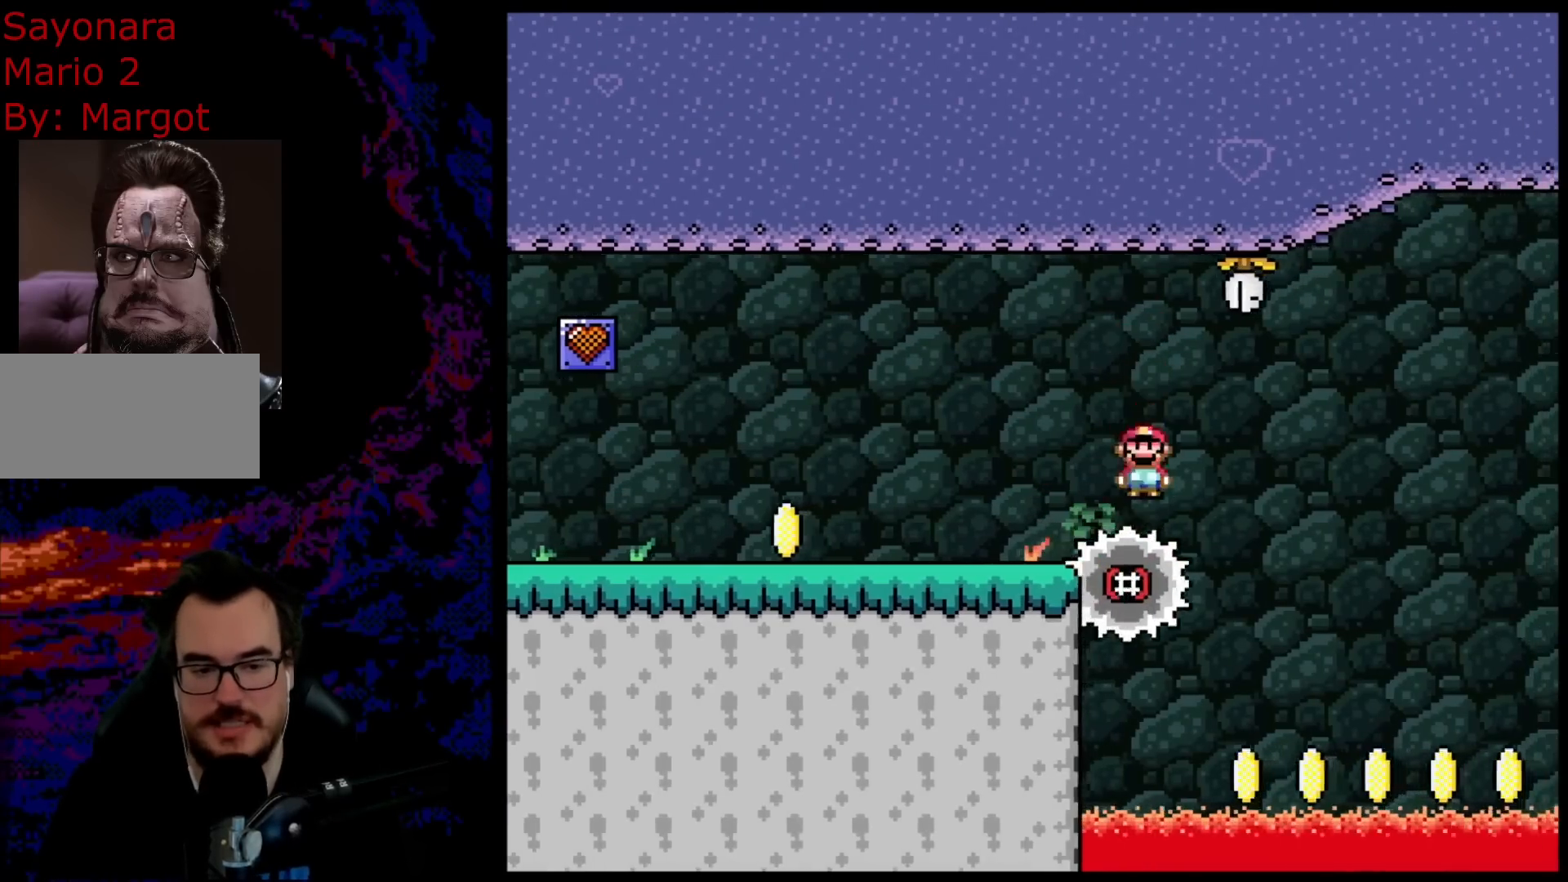
{"buttons": ["X"], "events": [[83, "DPAD_RIGHT", "down"], [150, "DPAD_RIGHT", "up"], [350, "DPAD_RIGHT", "down"], [450, "DPAD_RIGHT", "up"]]}
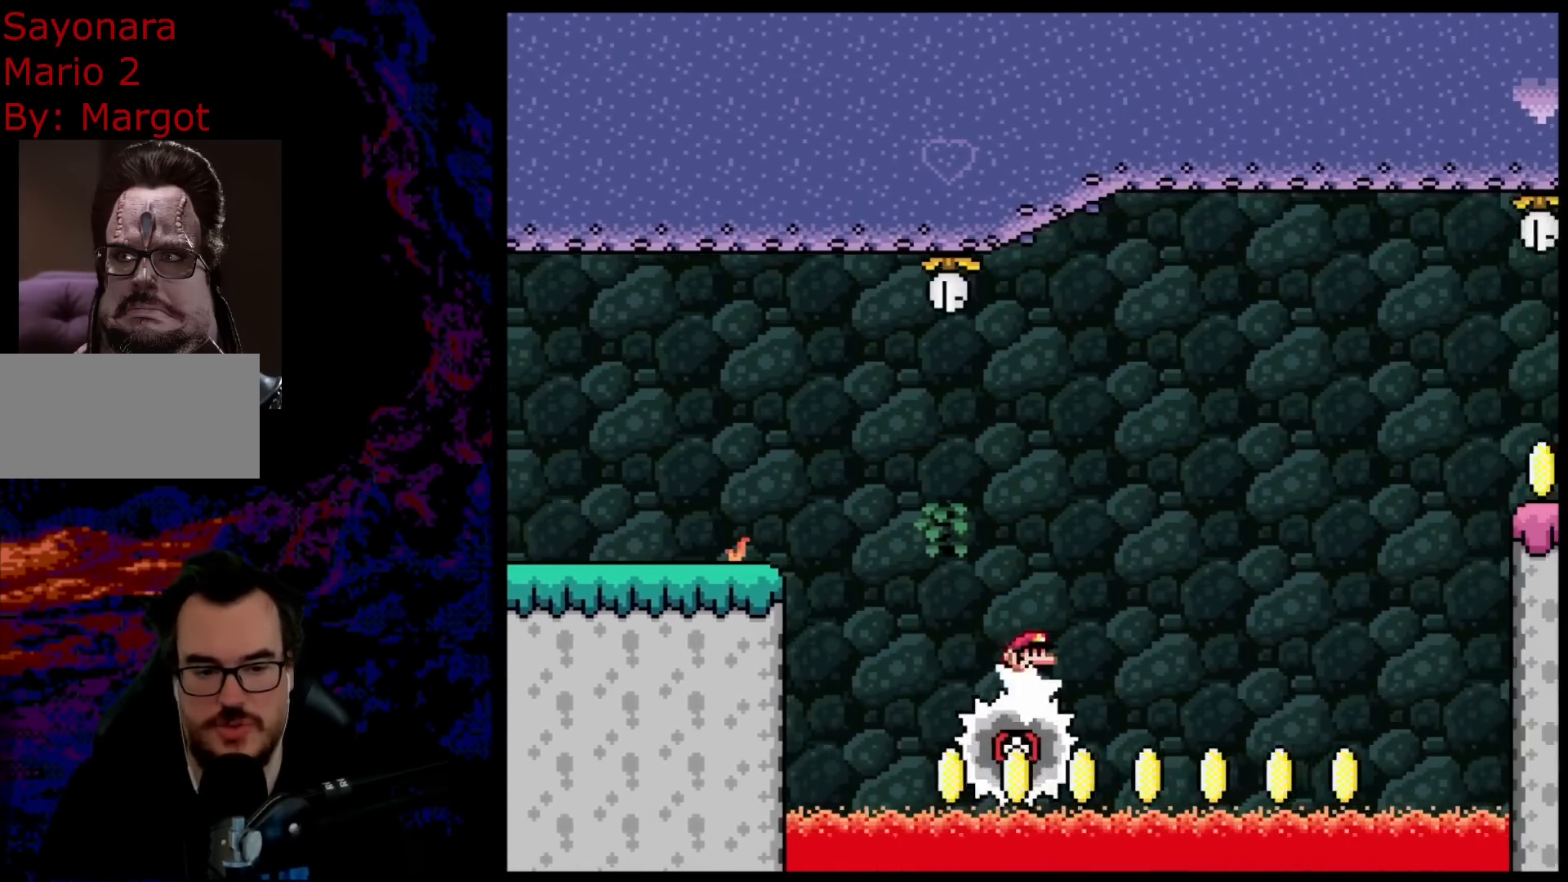
{"buttons": ["X", "DPAD_RIGHT"], "events": [[350, "DPAD_LEFT", "down"], [417, "DPAD_LEFT", "up"], [417, "DPAD_RIGHT", "down"]]}
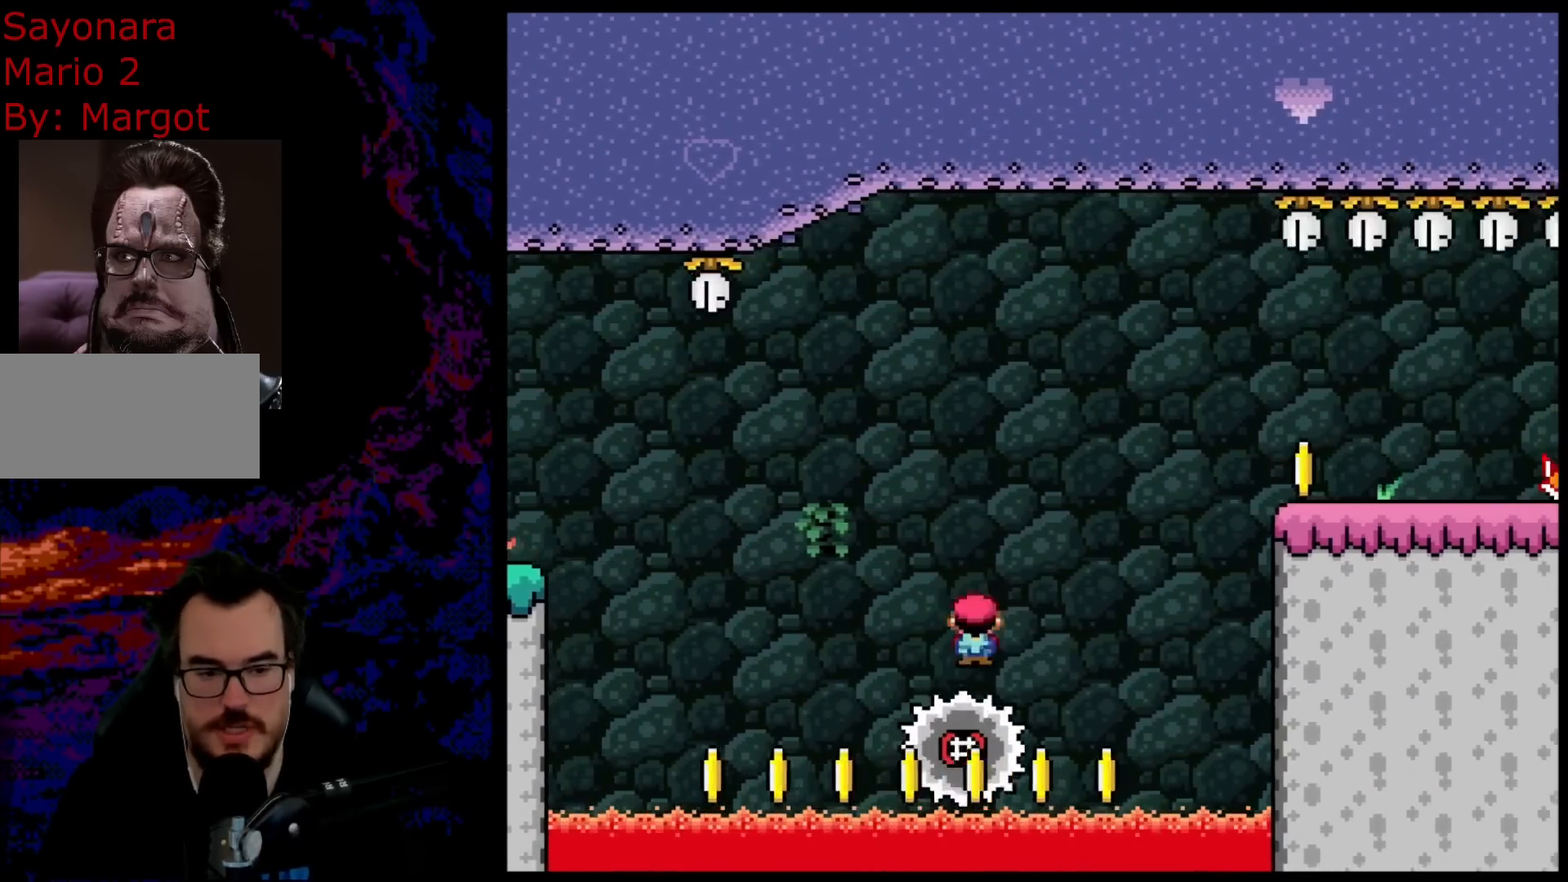
{"buttons": ["A", "X", "DPAD_RIGHT"], "events": [[267, "A", "down"], [317, "DPAD_DOWN", "down"], [333, "DPAD_DOWN", "up"], [333, "DPAD_LEFT", "down"], [333, "DPAD_RIGHT", "up"], [383, "DPAD_DOWN", "down"], [400, "DPAD_DOWN", "up"], [400, "DPAD_LEFT", "up"], [400, "DPAD_RIGHT", "down"]]}
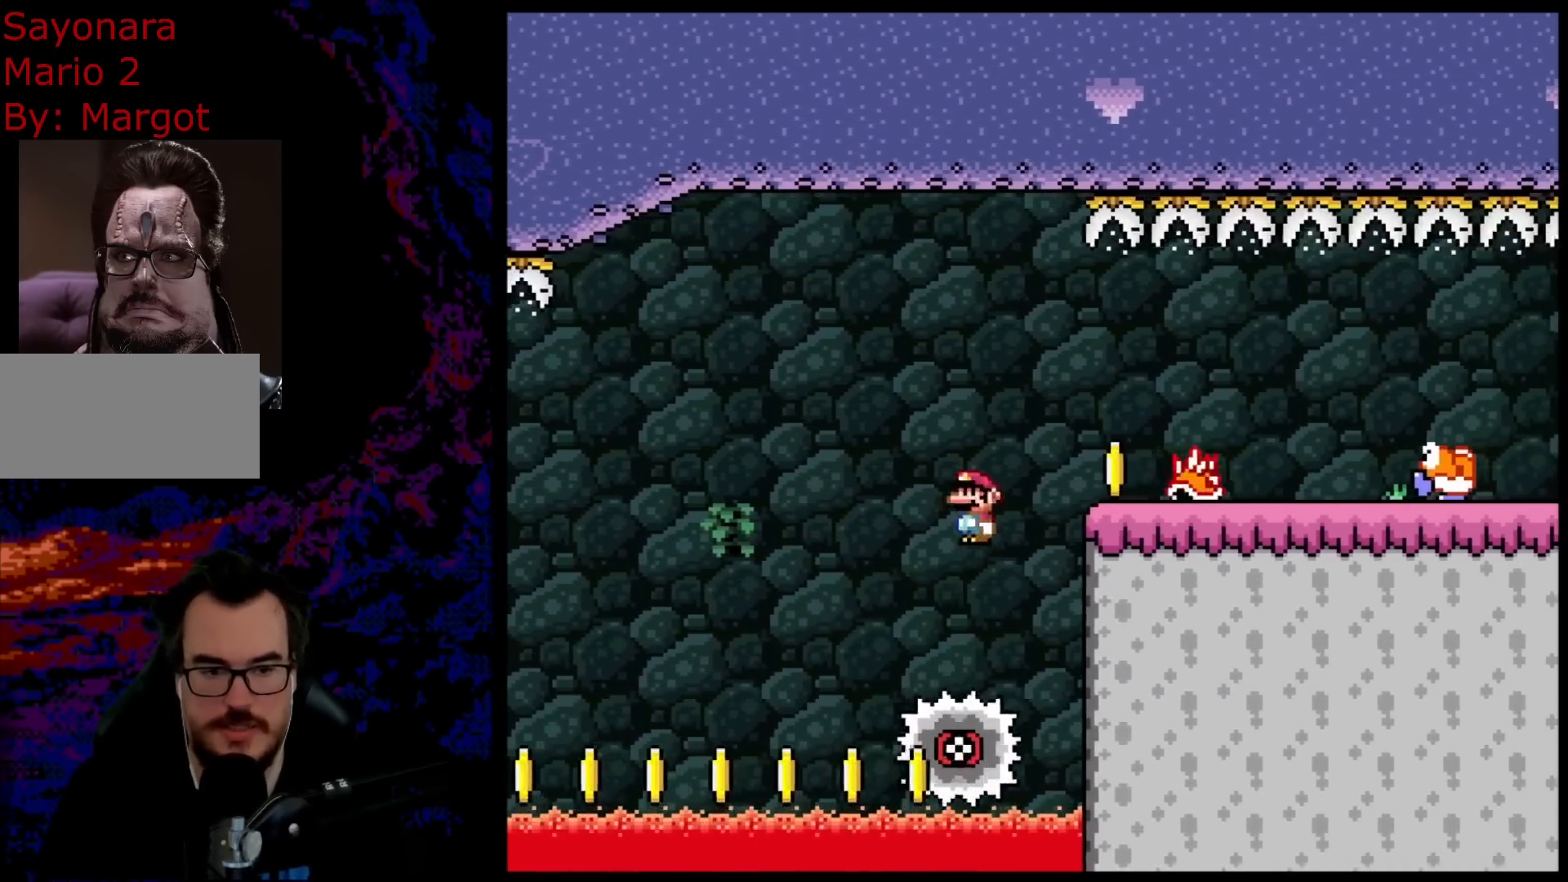
{"buttons": ["X", "DPAD_LEFT"], "events": [[333, "A", "up"], [417, "DPAD_DOWN", "down"], [450, "DPAD_RIGHT", "up"], [467, "DPAD_DOWN", "up"], [467, "DPAD_LEFT", "down"]]}
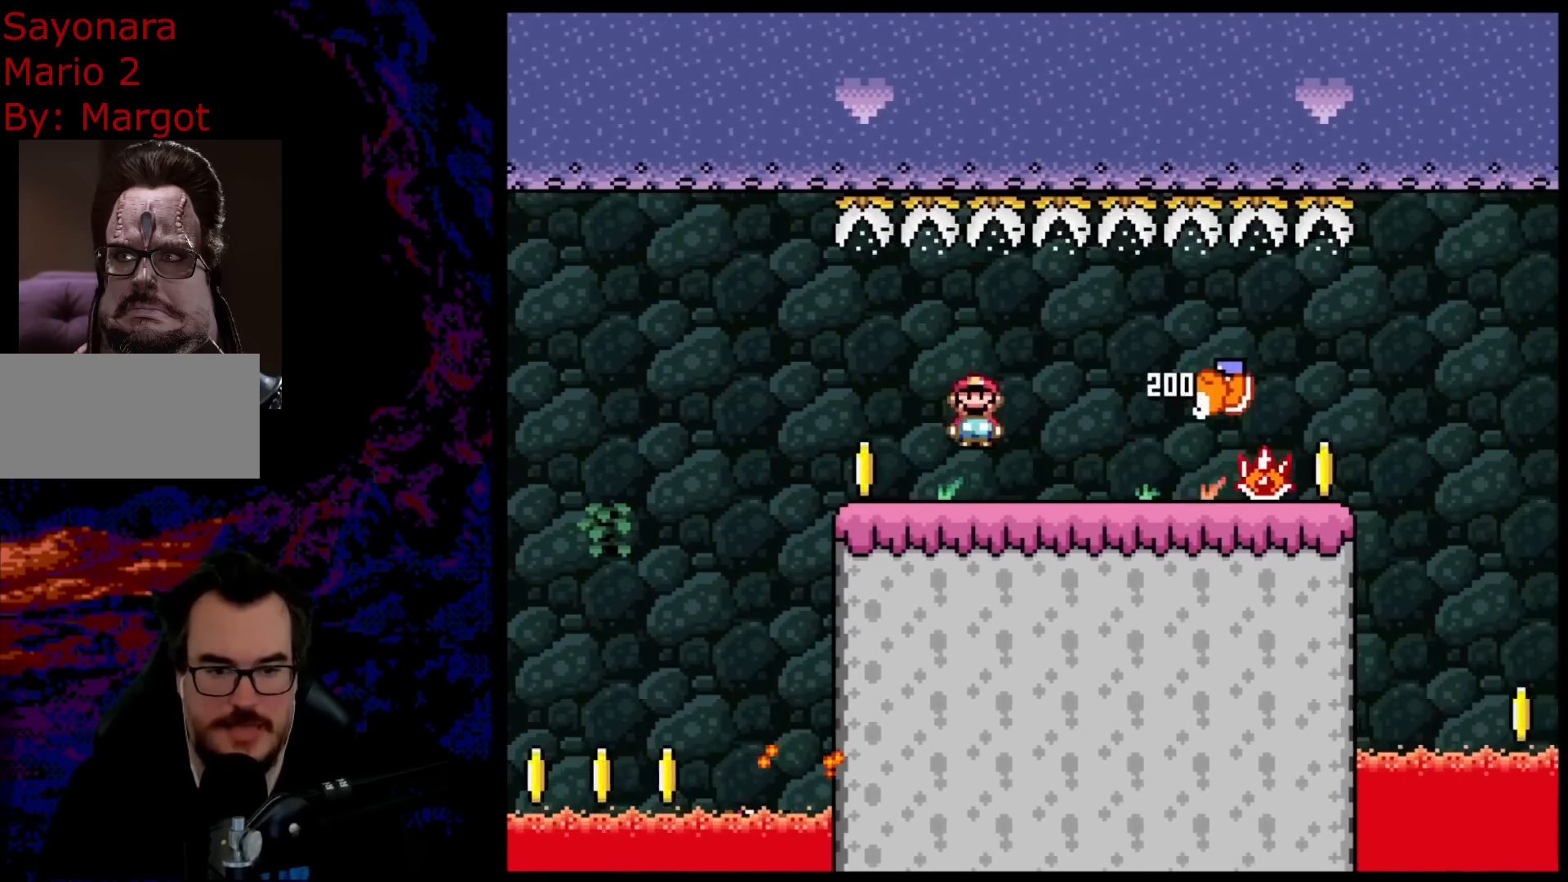
{"buttons": ["X", "DPAD_RIGHT"], "events": [[83, "DPAD_LEFT", "up"], [133, "DPAD_RIGHT", "down"], [150, "A", "down"], [200, "A", "up"], [350, "A", "down"], [450, "A", "up"]]}
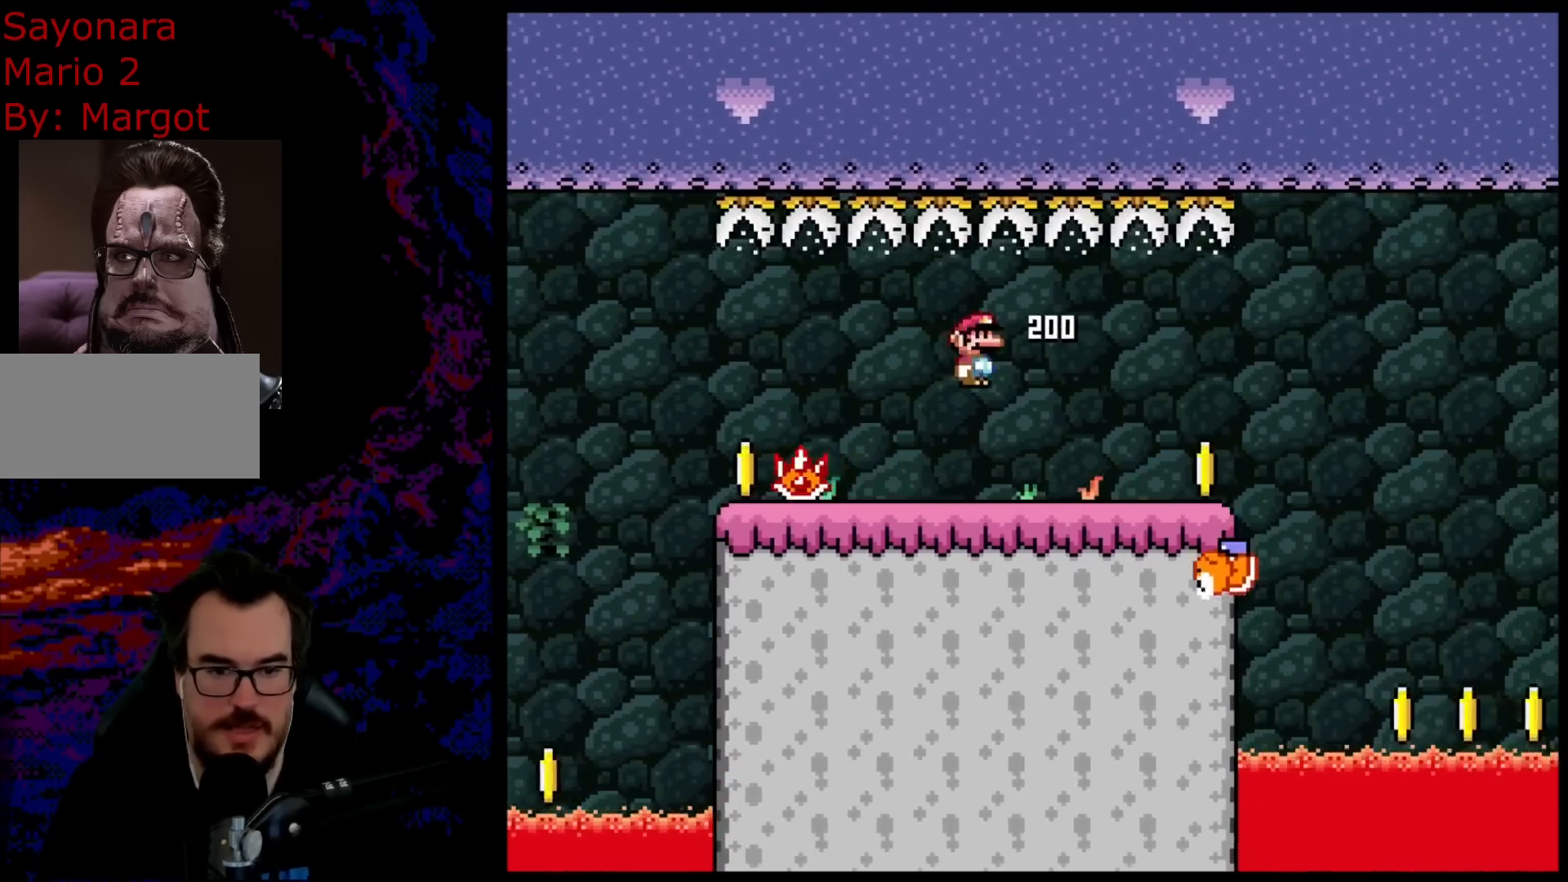
{"buttons": ["A", "X", "DPAD_RIGHT"], "events": [[133, "DPAD_DOWN", "down"], [150, "DPAD_RIGHT", "up"], [167, "DPAD_DOWN", "up"], [167, "DPAD_LEFT", "down"], [250, "A", "down"], [283, "DPAD_LEFT", "up"], [333, "A", "up"], [450, "A", "down"], [450, "DPAD_RIGHT", "down"]]}
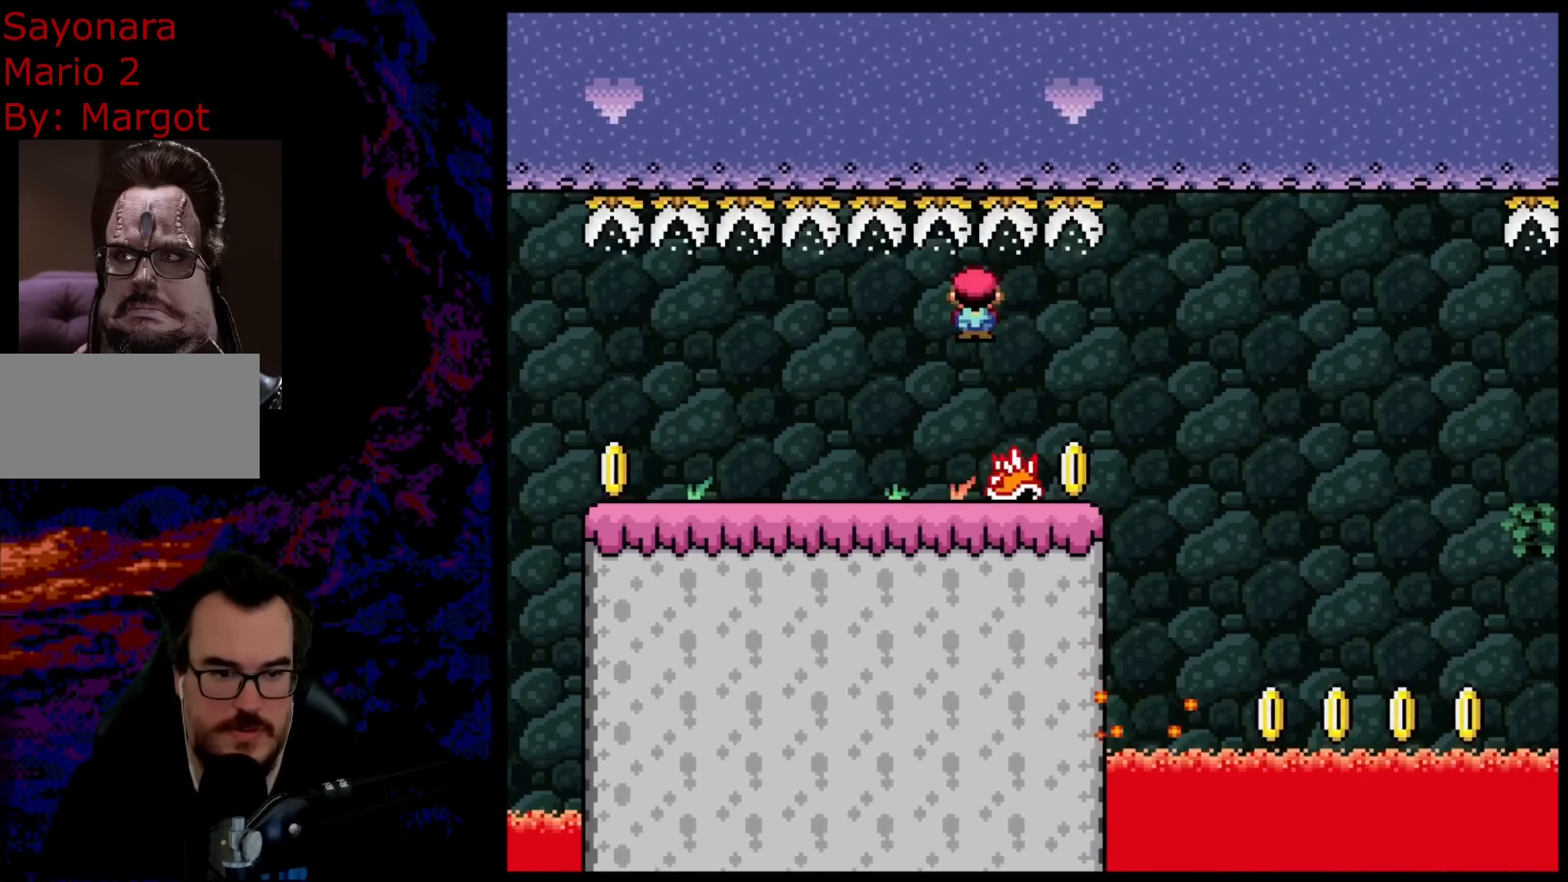
{"buttons": ["X", "DPAD_RIGHT"], "events": [[100, "A", "up"], [183, "DPAD_DOWN", "down"], [183, "DPAD_RIGHT", "up"], [200, "DPAD_DOWN", "up"], [200, "DPAD_LEFT", "down"], [300, "DPAD_LEFT", "up"], [383, "DPAD_RIGHT", "down"]]}
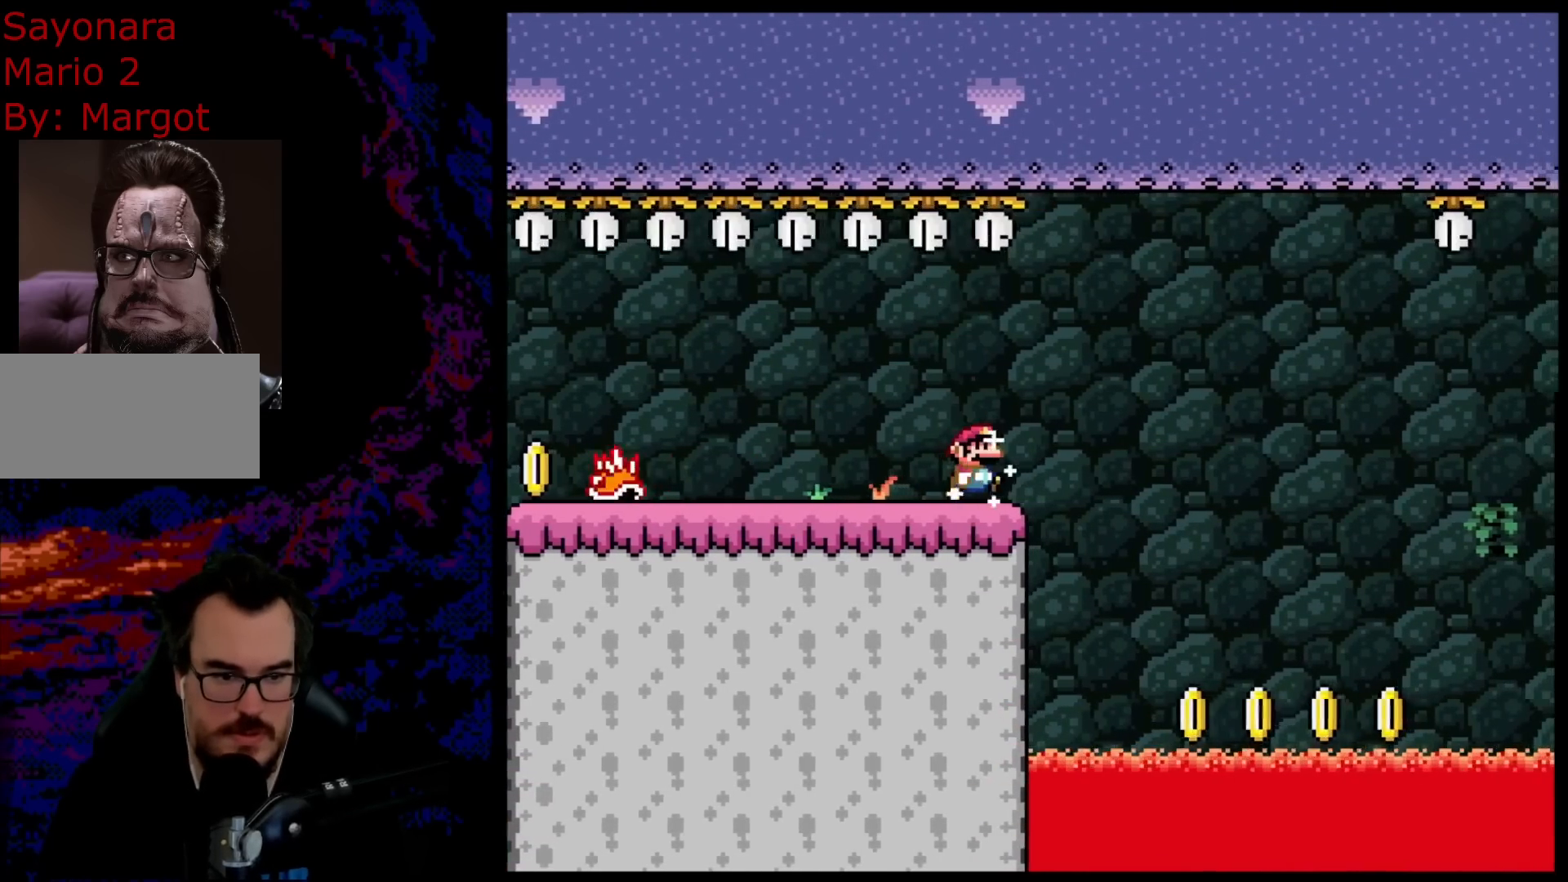
{"buttons": ["A", "X"], "events": [[150, "A", "down"], [350, "DPAD_DOWN", "down"], [367, "DPAD_LEFT", "down"], [367, "DPAD_RIGHT", "up"], [383, "DPAD_DOWN", "up"], [500, "DPAD_LEFT", "up"]]}
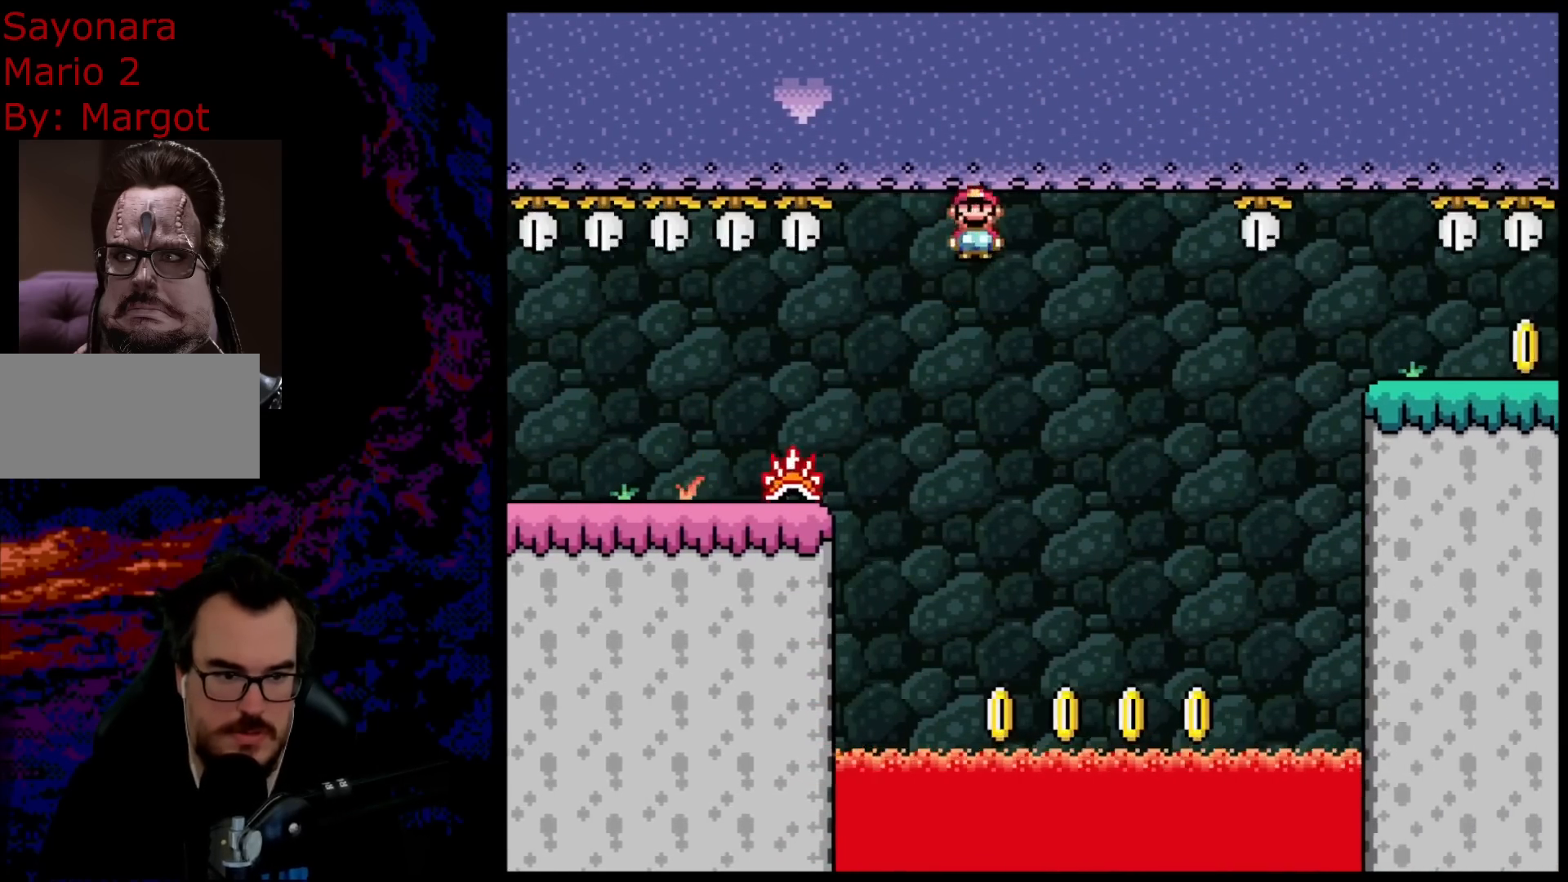
{"buttons": ["A", "X", "DPAD_RIGHT"], "events": [[17, "DPAD_RIGHT", "down"], [167, "A", "up"], [167, "DPAD_RIGHT", "up"], [233, "DPAD_RIGHT", "down"], [483, "A", "down"]]}
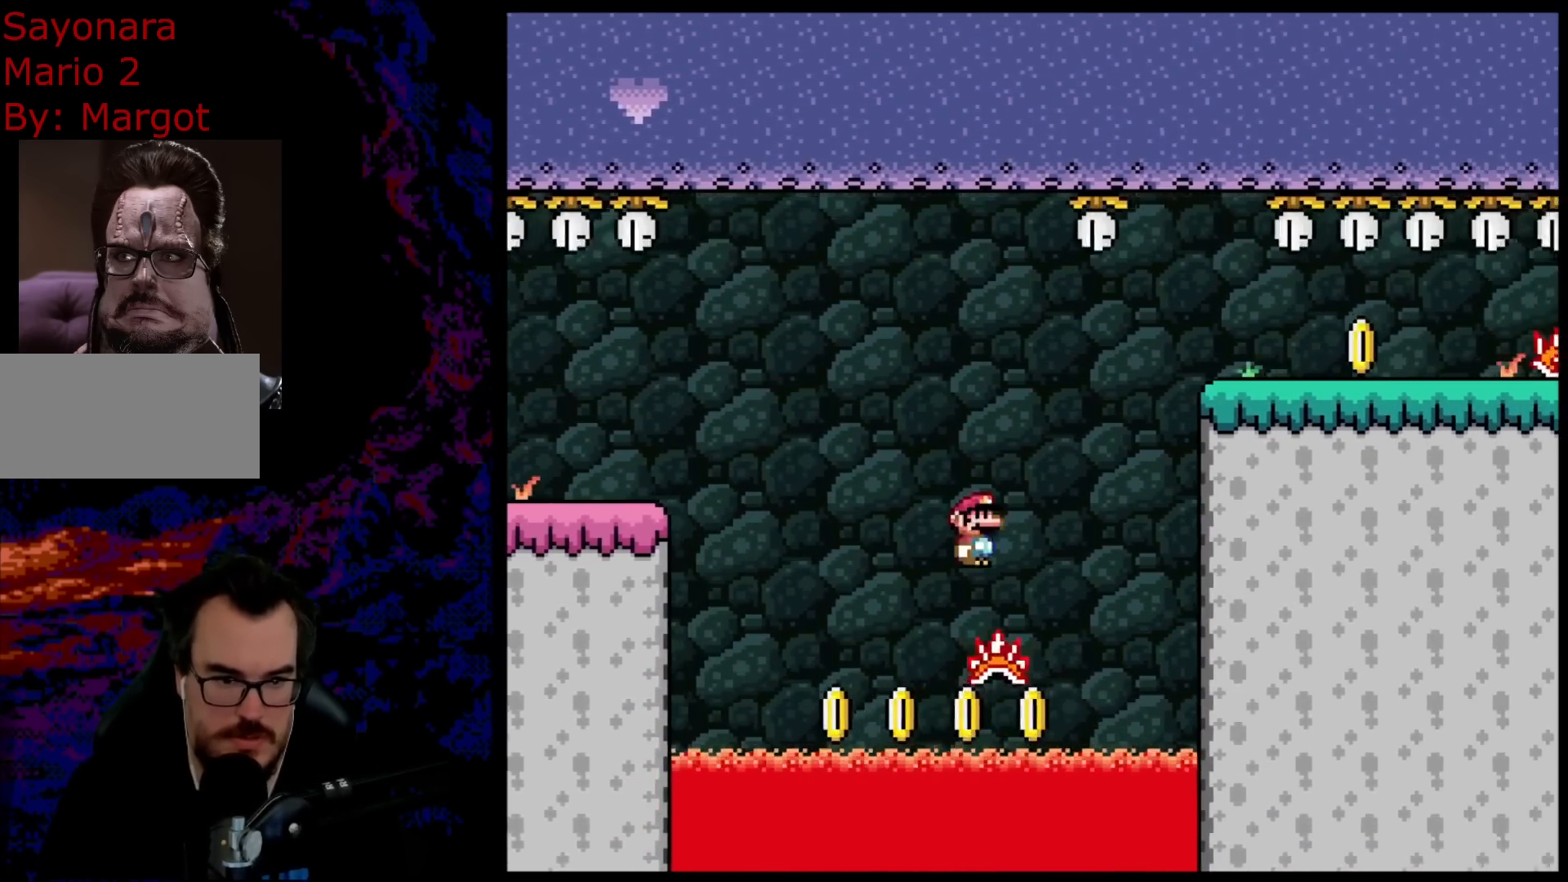
{"buttons": ["A", "X", "DPAD_RIGHT"], "events": [[383, "DPAD_DOWN", "down"], [400, "DPAD_RIGHT", "up"], [417, "DPAD_DOWN", "up"], [417, "DPAD_LEFT", "down"], [483, "DPAD_DOWN", "down"], [500, "DPAD_DOWN", "up"], [500, "DPAD_LEFT", "up"], [500, "DPAD_RIGHT", "down"]]}
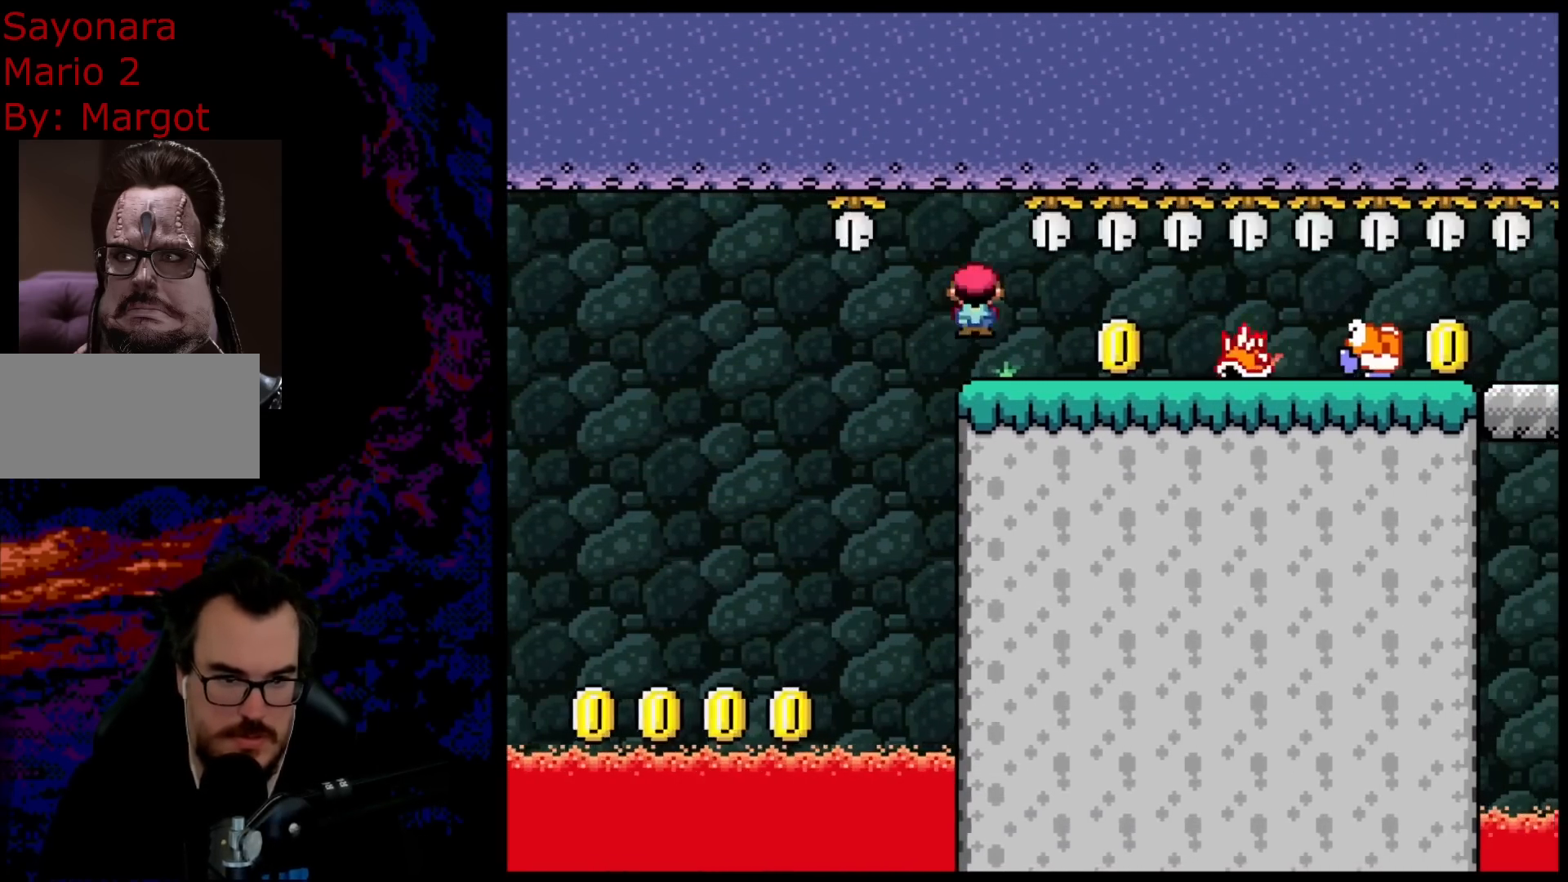
{"buttons": ["A", "X"], "events": [[100, "DPAD_DOWN", "down"], [133, "DPAD_LEFT", "down"], [133, "DPAD_RIGHT", "up"], [150, "DPAD_DOWN", "up"], [233, "DPAD_LEFT", "up"]]}